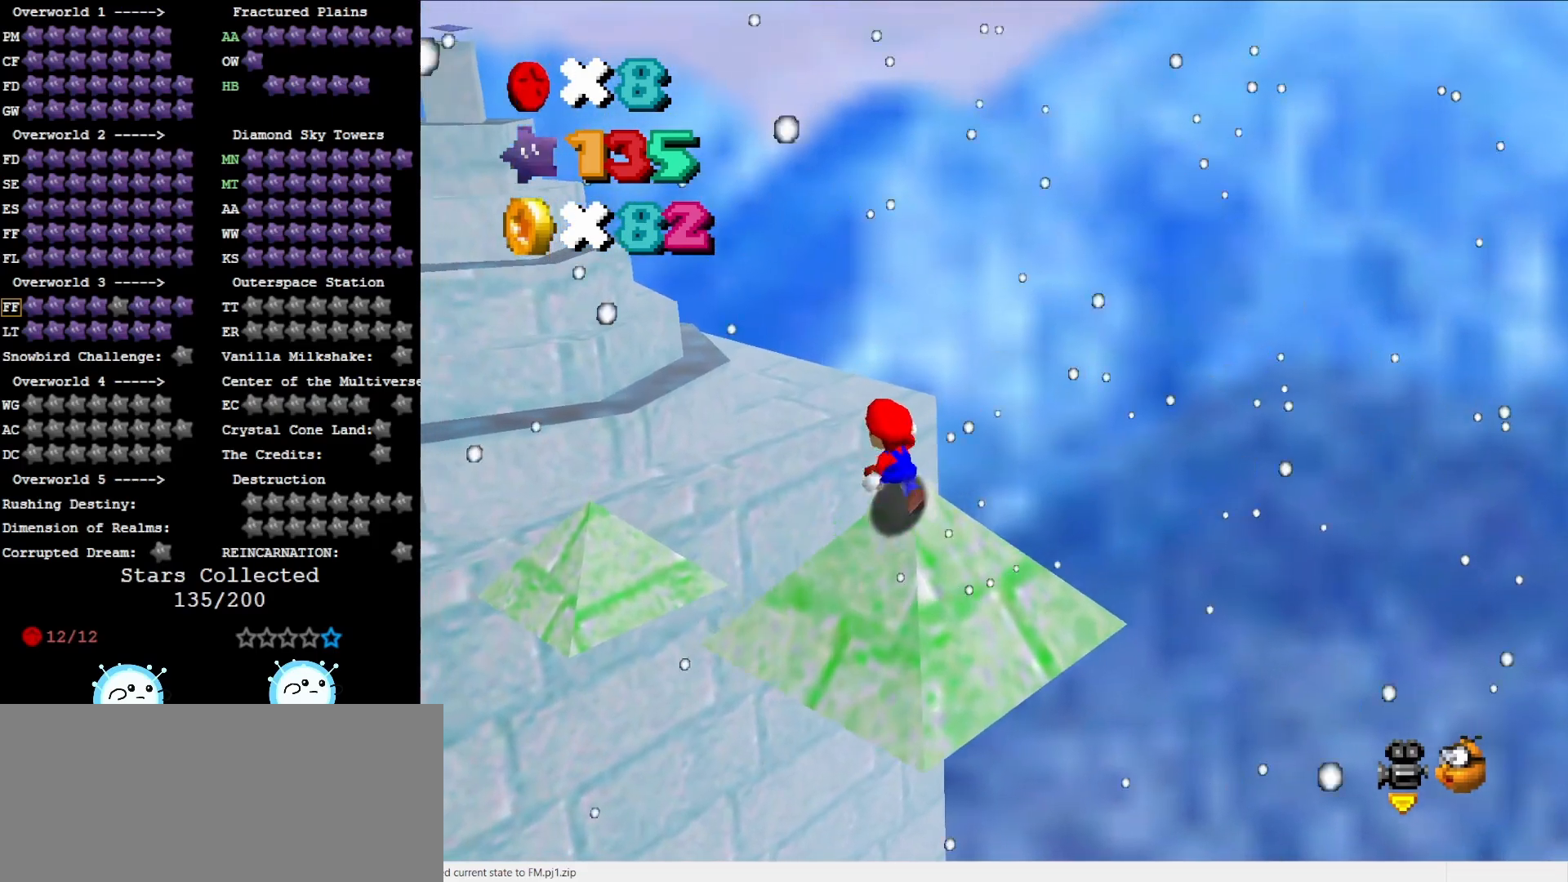
Gameplay with a controller (Nintendo layout); each line is a JSON object with the inputs held at the frame after it. "events" lists button and stick changes between this image and that frame as [ms after this image, input, new state], when the widget could be followed in between. Not read: L3 R3.
{"buttons": ["A"], "left_stick": "up-left", "events": [[33, "A", "up"], [417, "A", "down"]]}
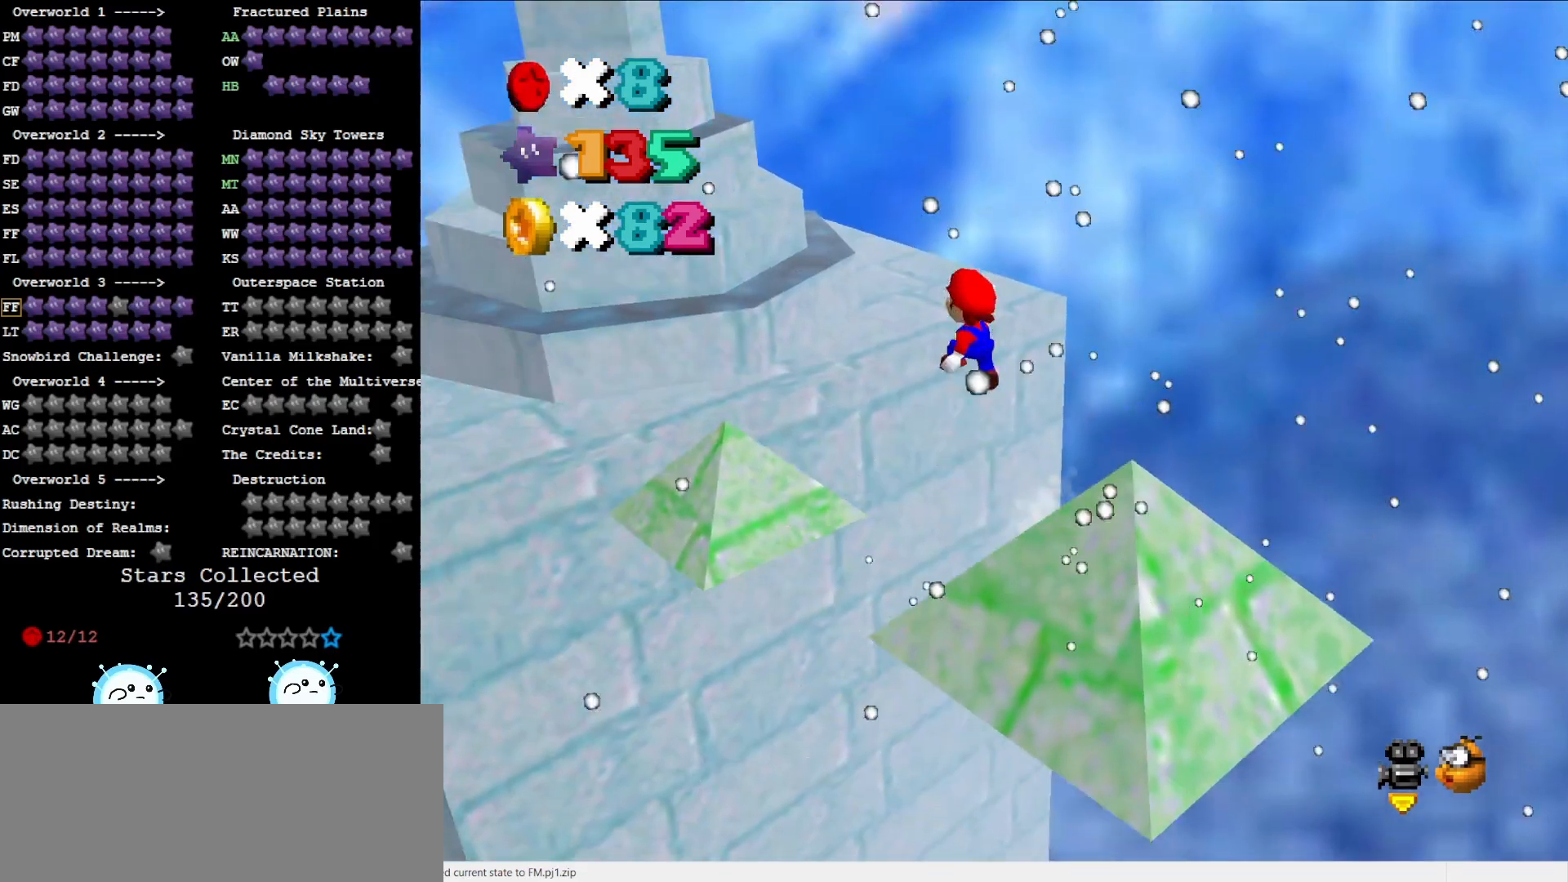
{"buttons": ["A"], "left_stick": "right", "events": [[183, "left_stick", "up"], [383, "C_RIGHT", "down"], [383, "left_stick", "right"], [467, "C_RIGHT", "up"]]}
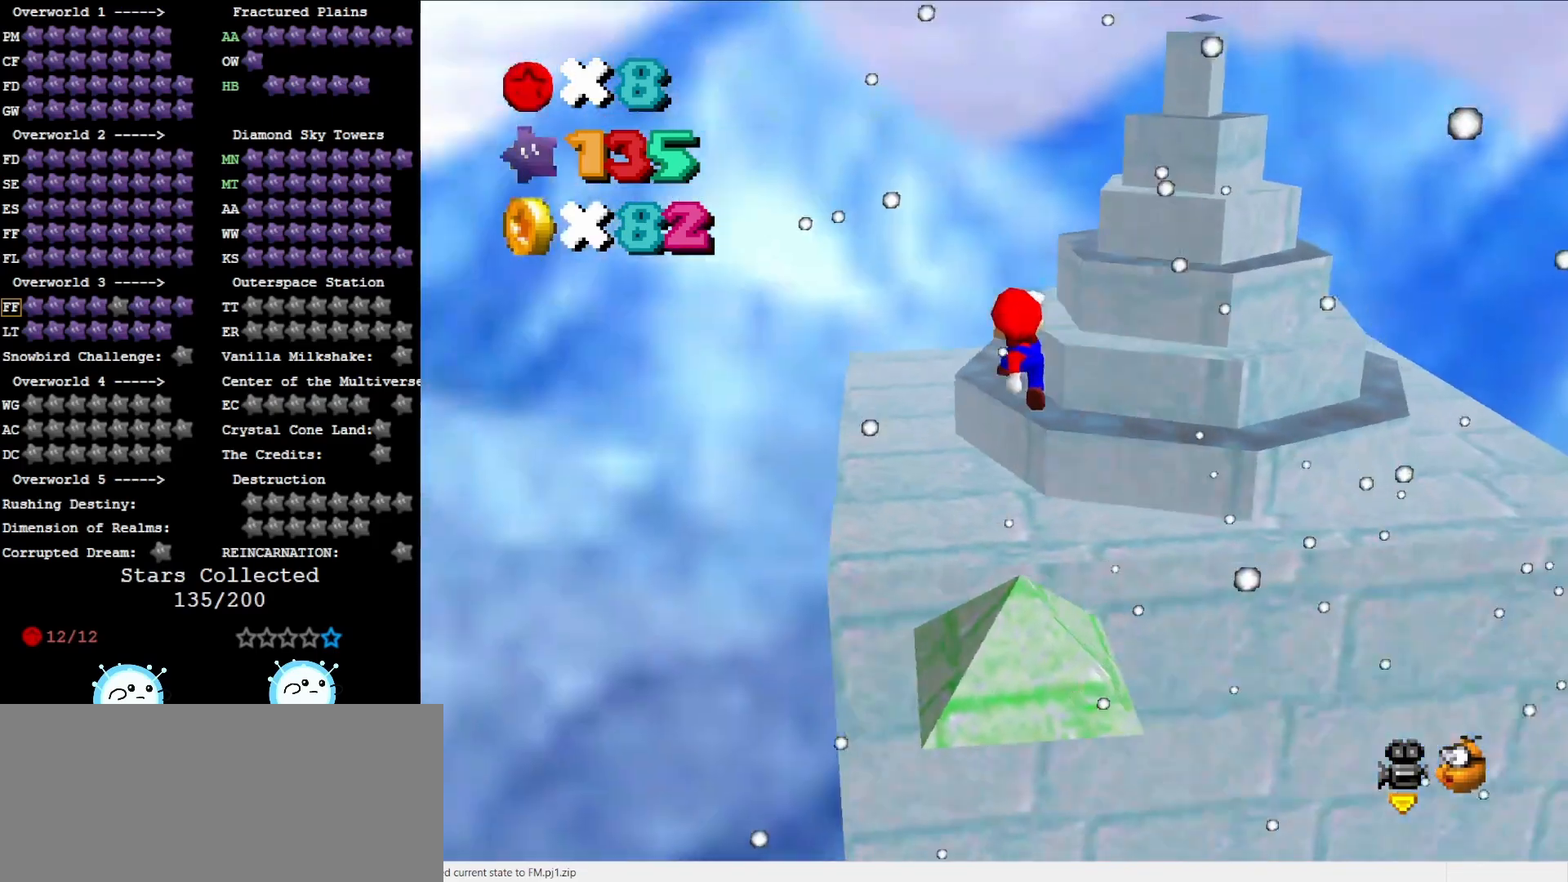
{"buttons": ["A"], "left_stick": "up-right", "events": [[67, "left_stick", "down"], [217, "left_stick", "center"], [350, "left_stick", "up-right"], [383, "B", "down"], [467, "B", "up"]]}
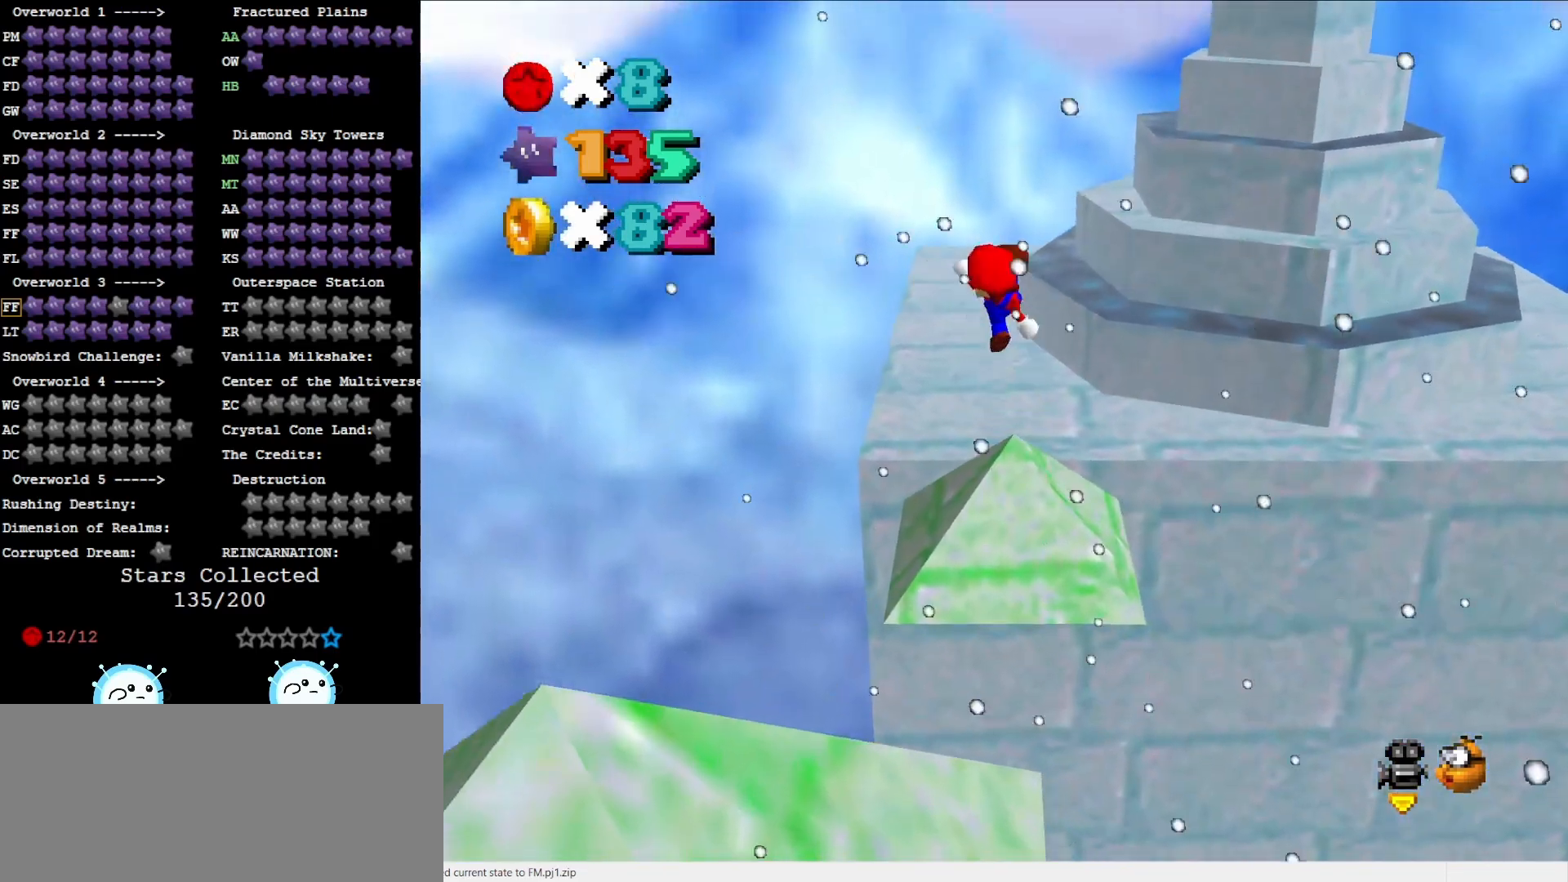
{"buttons": ["A"], "left_stick": "up", "events": [[33, "left_stick", "center"], [167, "left_stick", "up"]]}
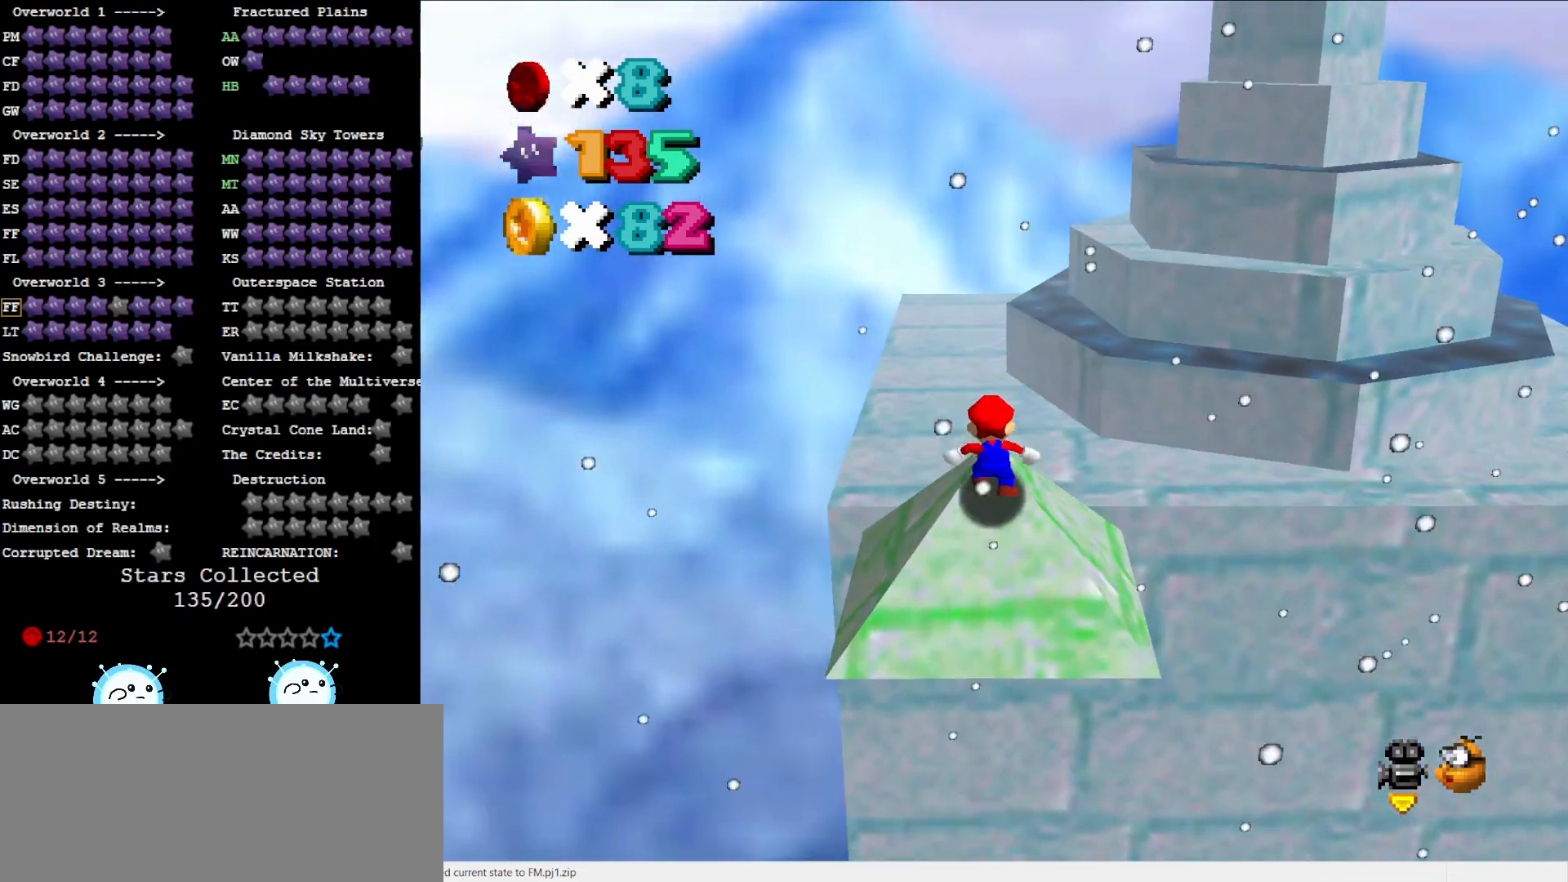
{"buttons": ["A", "START"], "left_stick": "up", "events": [[100, "A", "up"], [383, "A", "down"], [417, "START", "down"]]}
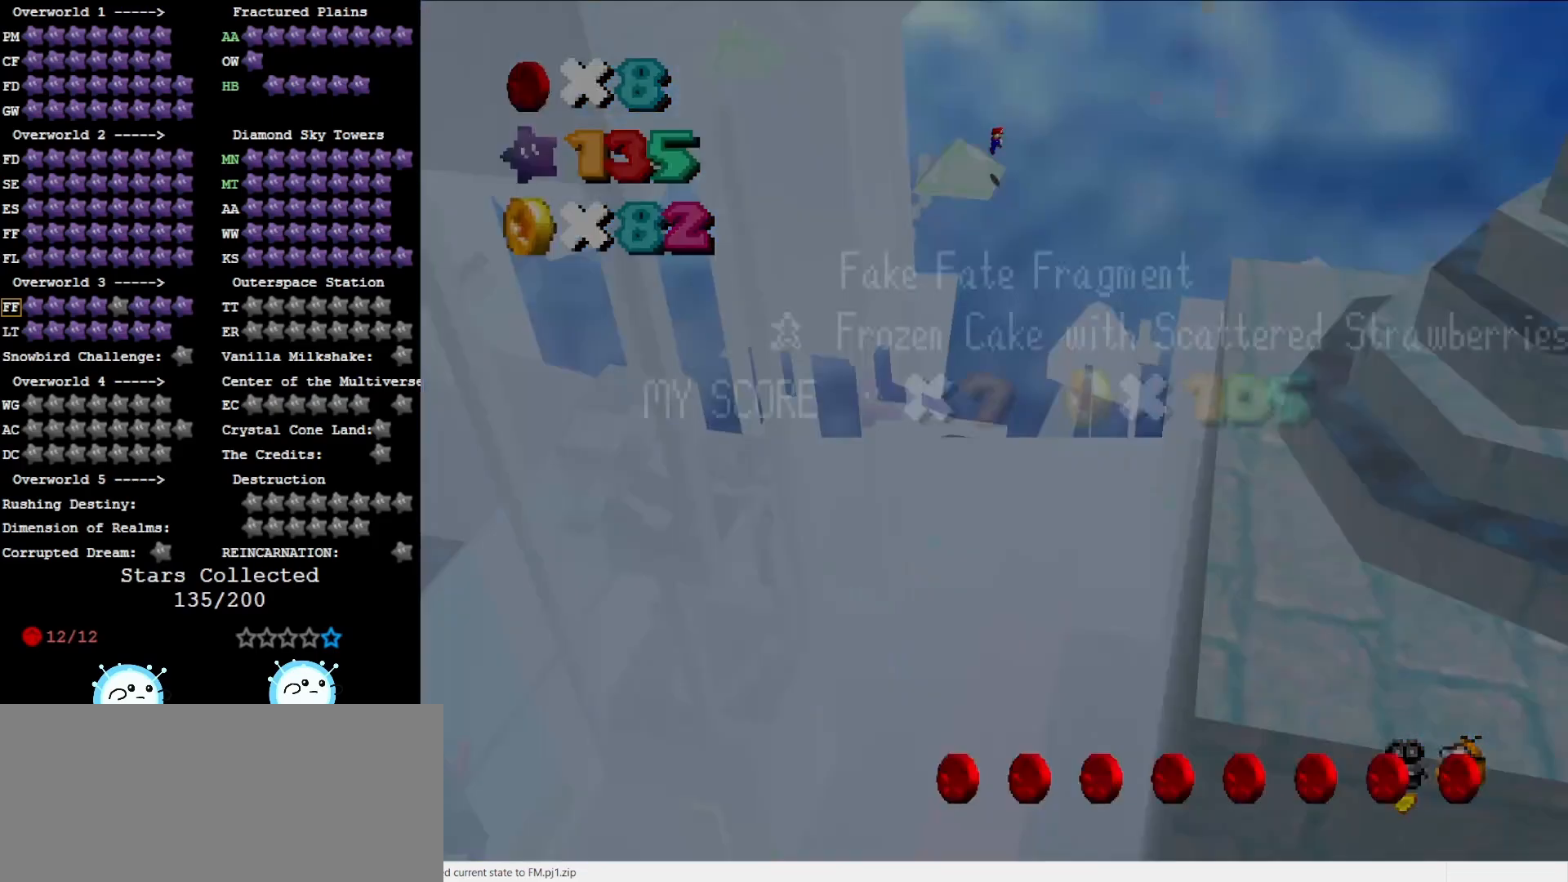
{"buttons": ["A"], "left_stick": "up", "events": [[67, "A", "up"], [67, "START", "up"], [217, "A", "down"], [317, "B", "down"], [450, "B", "up"]]}
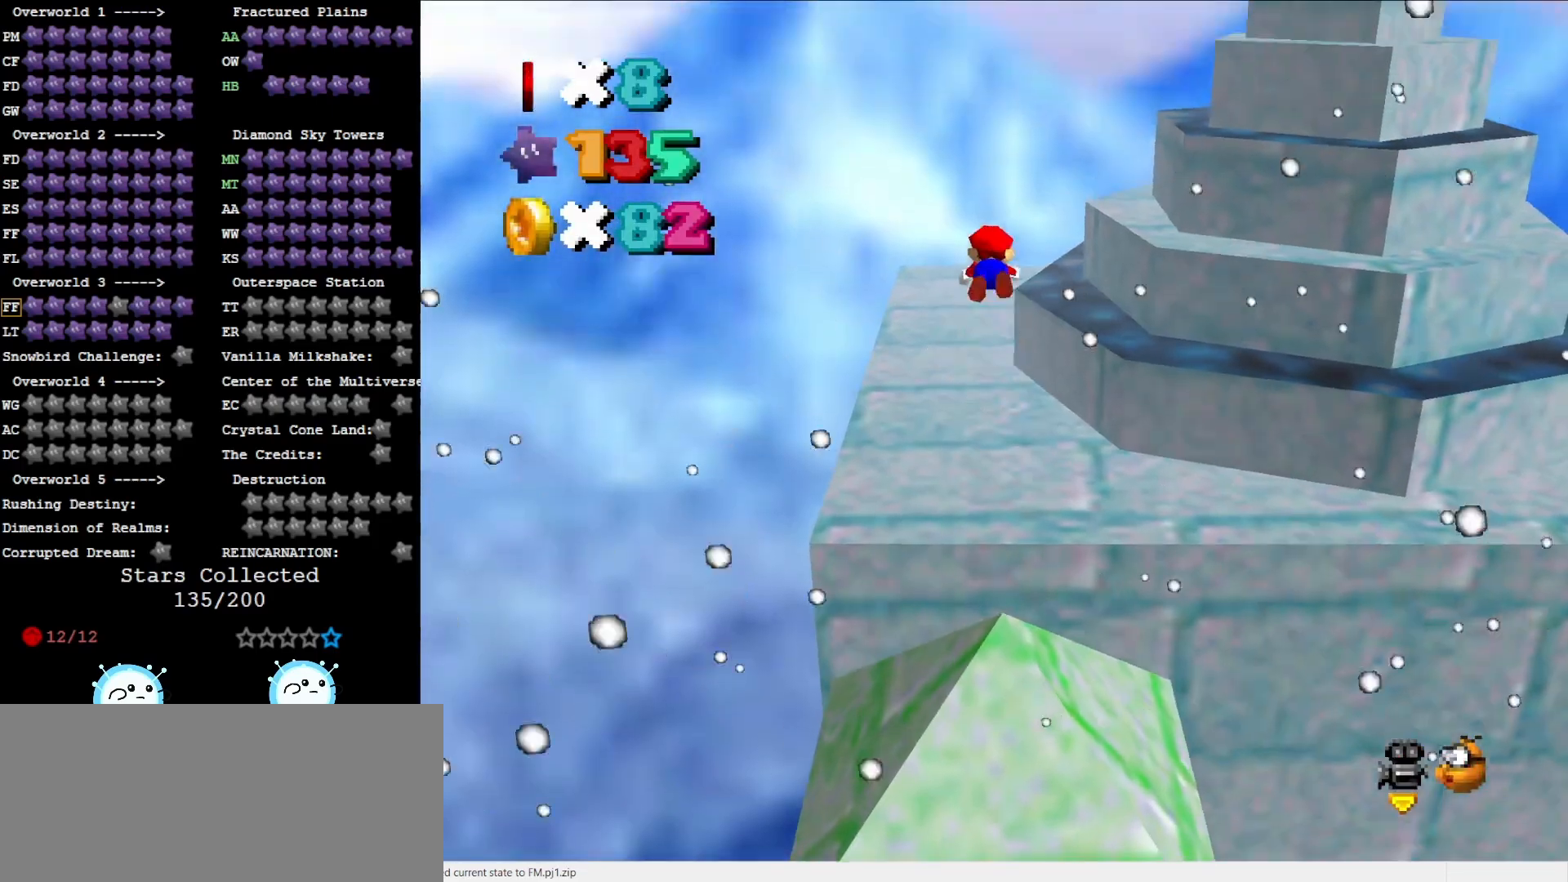
{"buttons": ["A"], "left_stick": "up", "events": []}
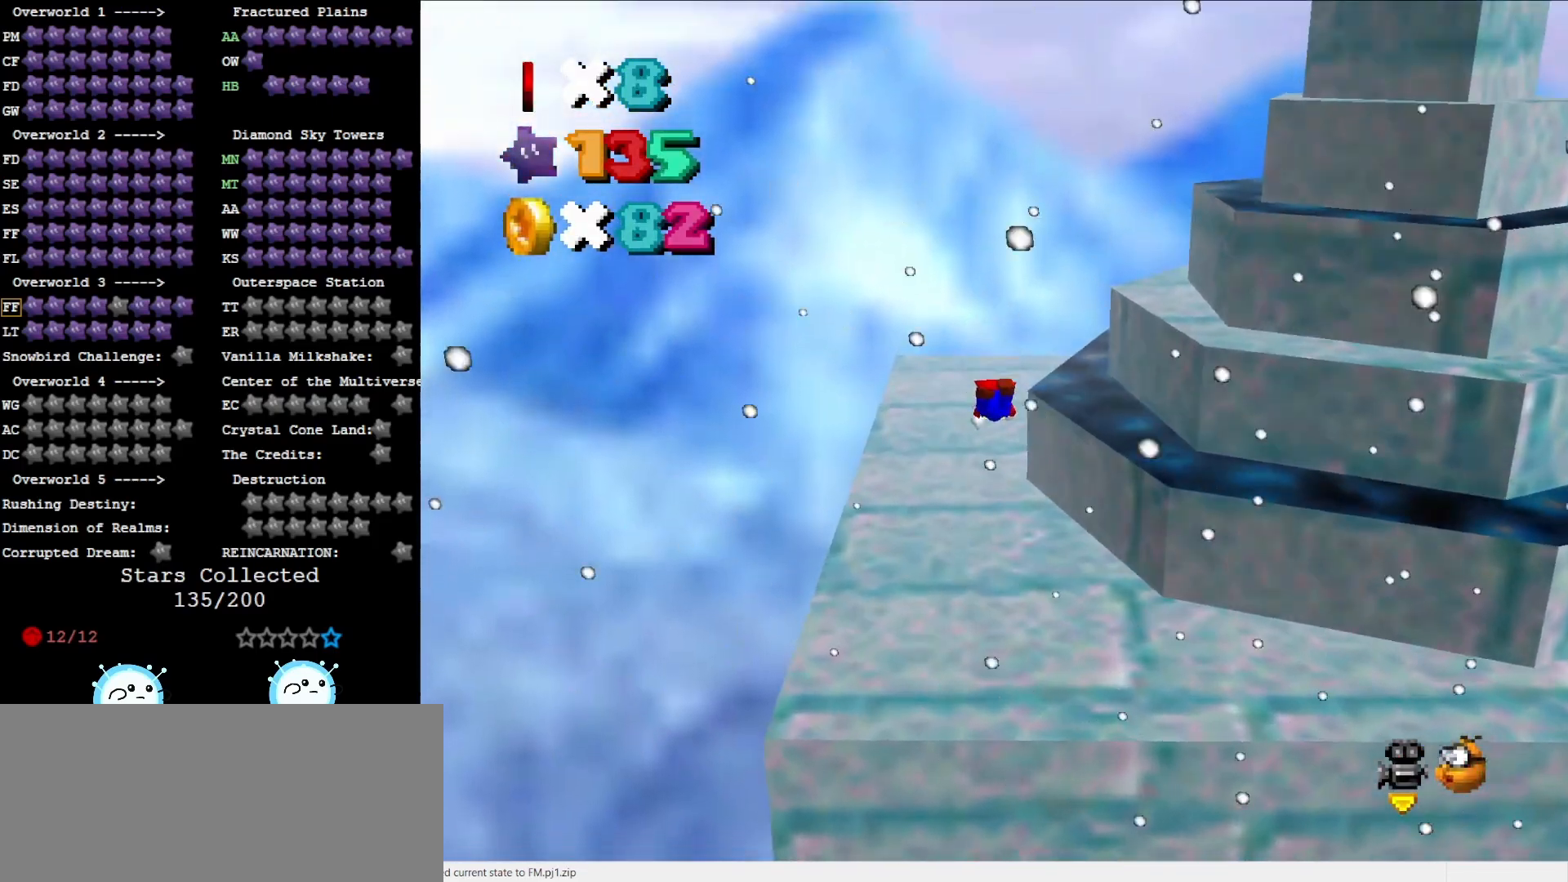
{"buttons": [], "left_stick": "down-right", "events": [[117, "A", "up"], [400, "left_stick", "down-right"]]}
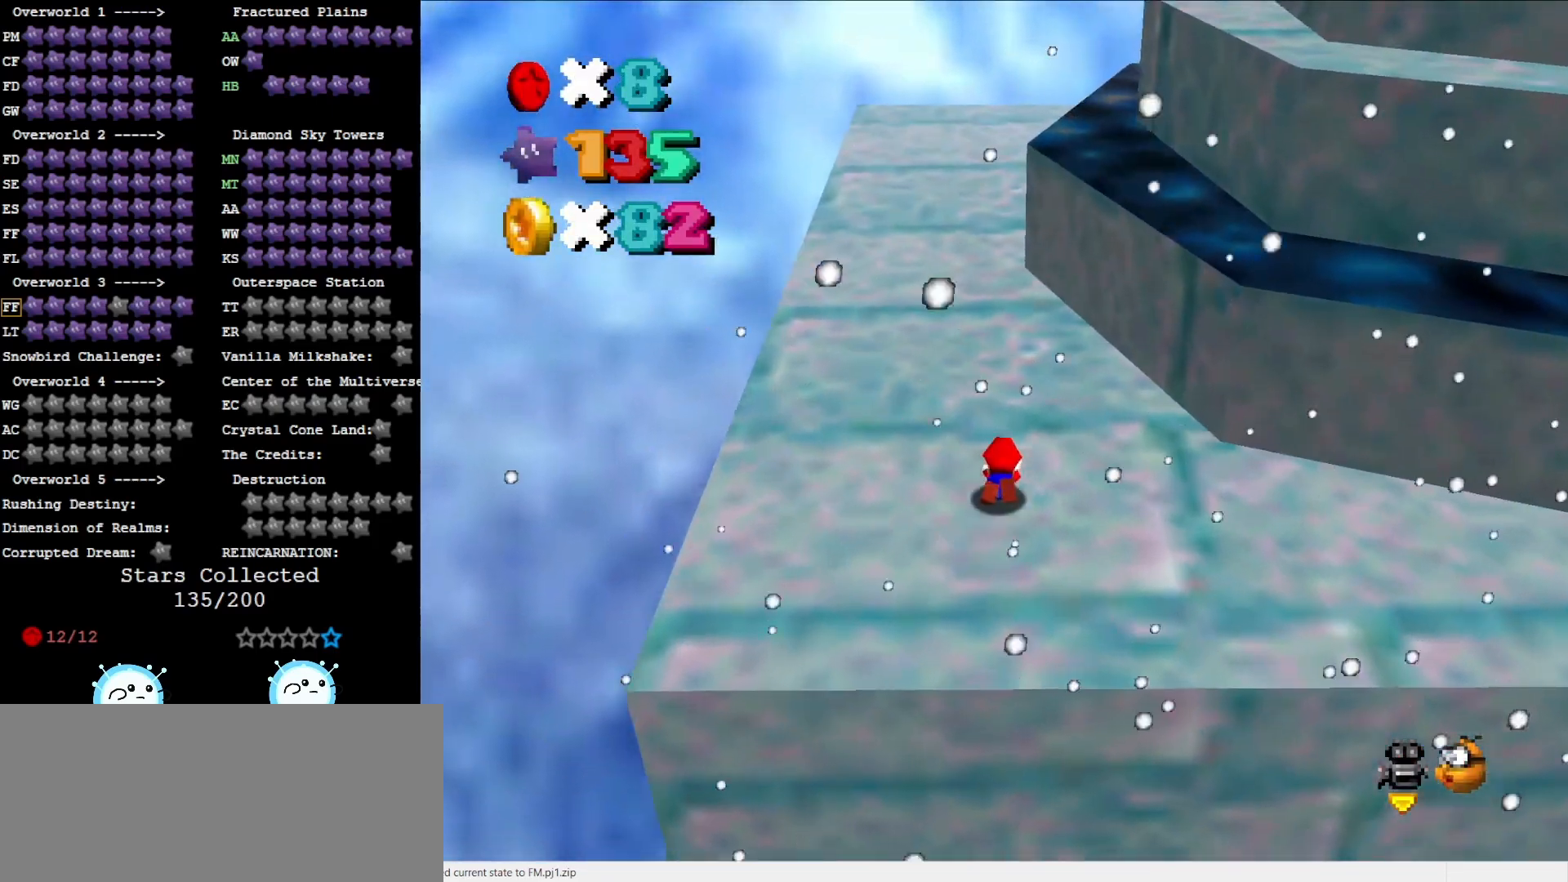
{"buttons": [], "left_stick": "center", "events": [[50, "A", "down"], [217, "A", "up"], [300, "left_stick", "down"], [500, "left_stick", "center"]]}
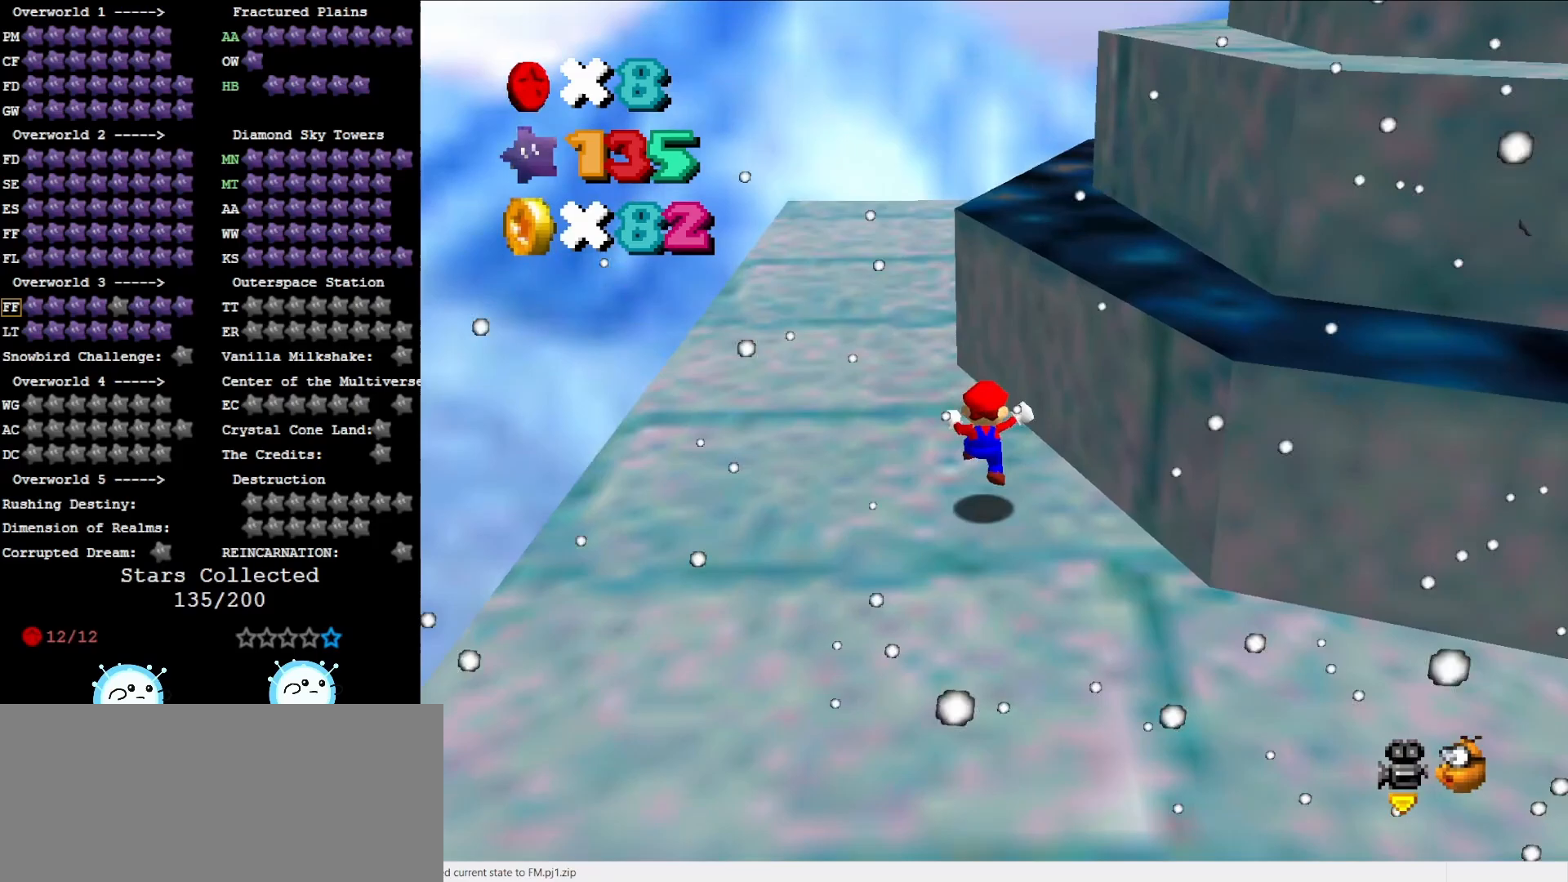
{"buttons": [], "left_stick": "right", "events": [[33, "C_LEFT", "down"], [167, "C_LEFT", "up"], [417, "left_stick", "right"]]}
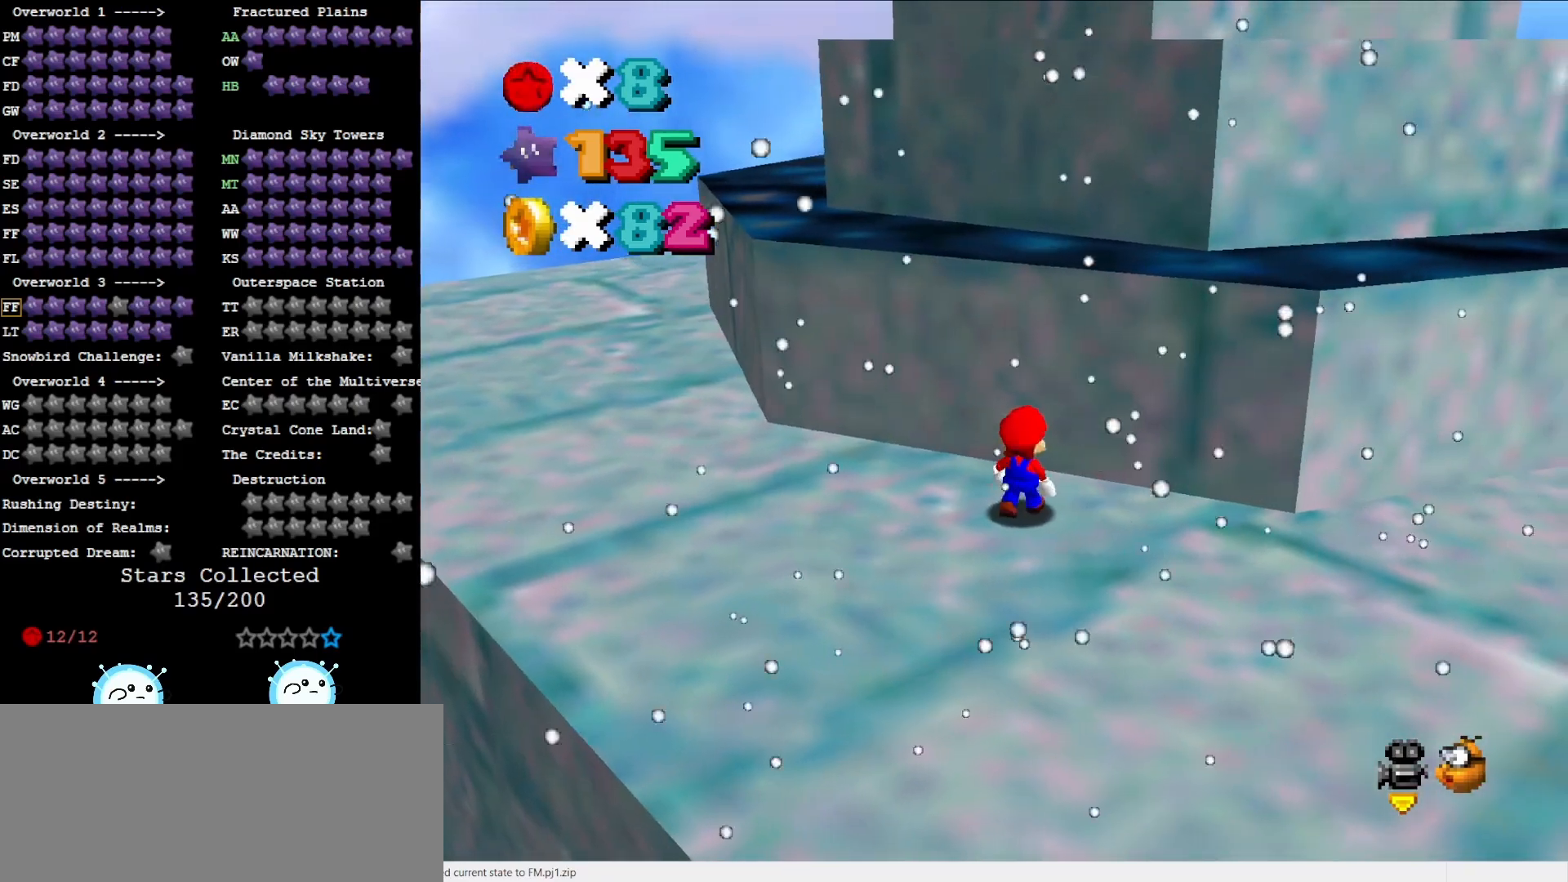
{"buttons": ["A"], "left_stick": "down", "events": [[133, "left_stick", "center"], [250, "left_stick", "down"], [333, "A", "down"]]}
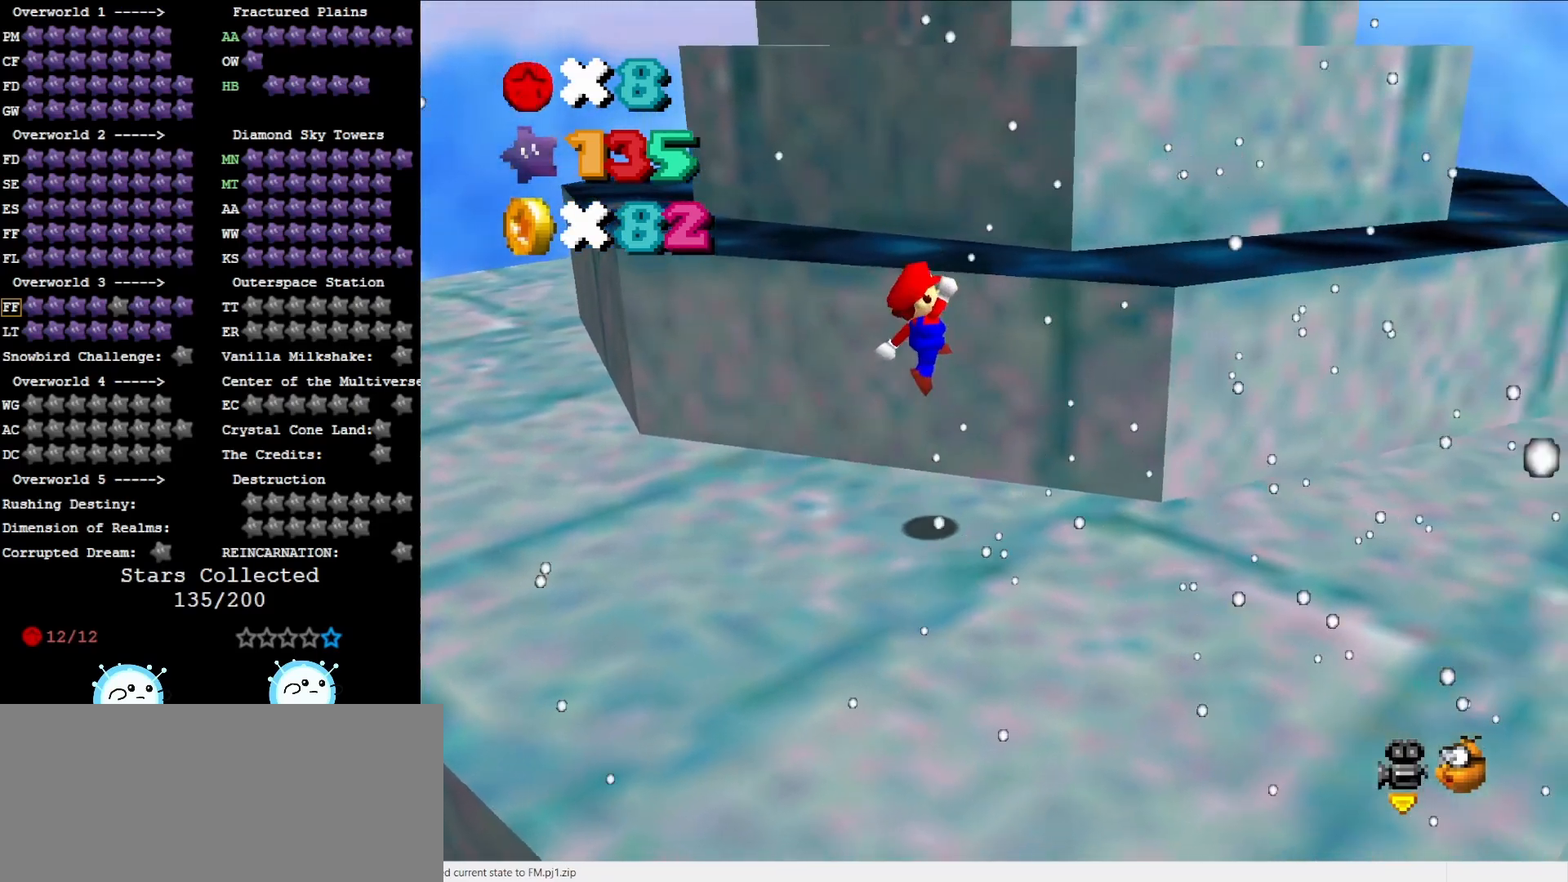
{"buttons": [], "left_stick": "down", "events": [[250, "B", "down"], [417, "B", "up"], [433, "A", "up"]]}
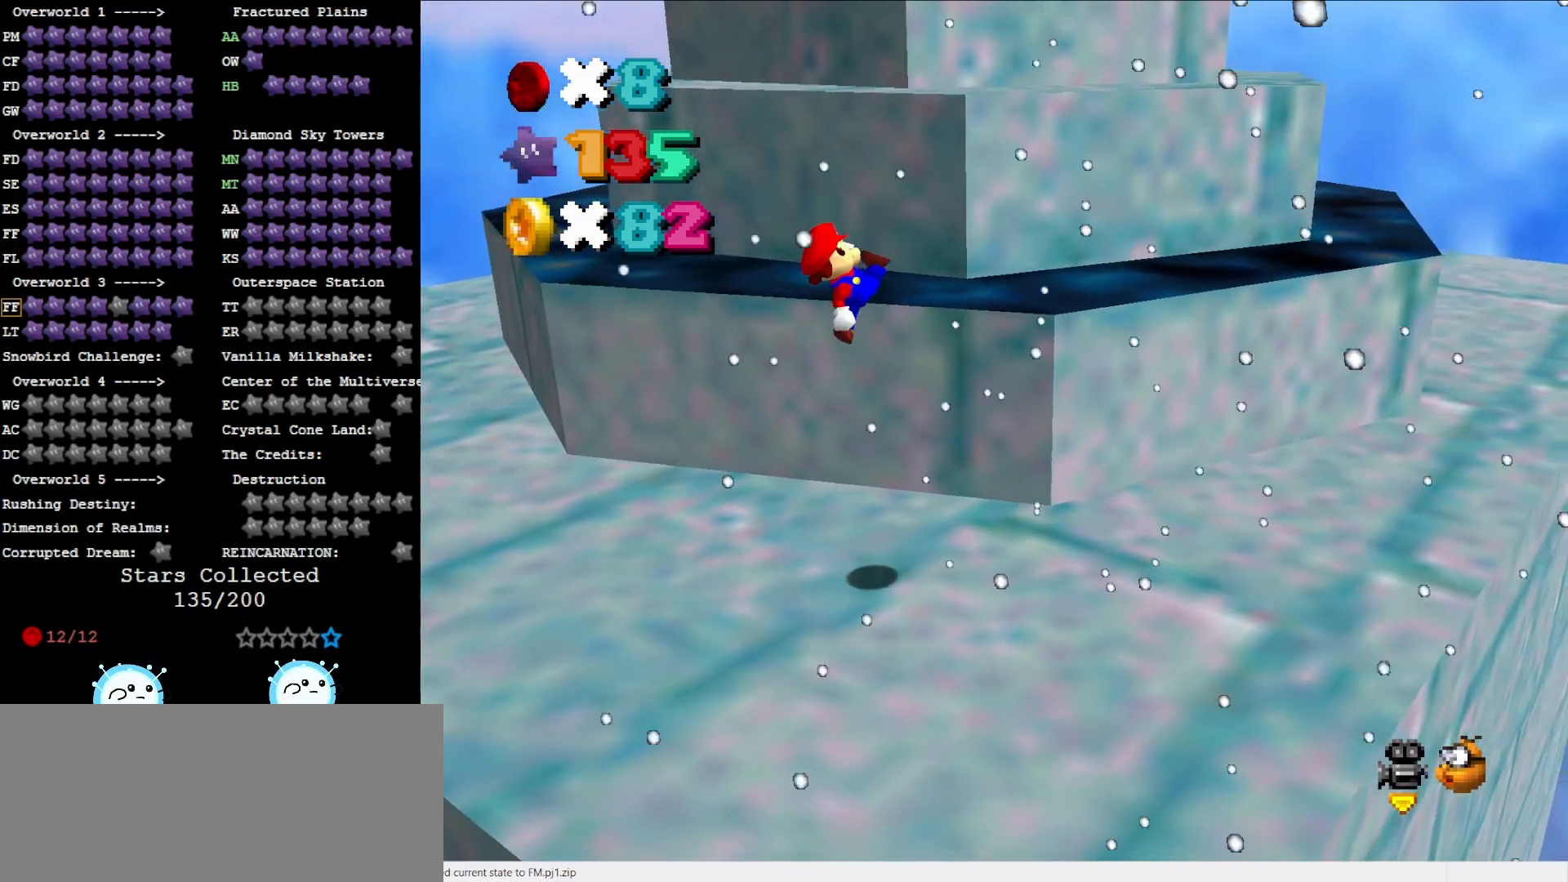
{"buttons": [], "left_stick": "up", "events": [[250, "left_stick", "center"], [450, "left_stick", "up"]]}
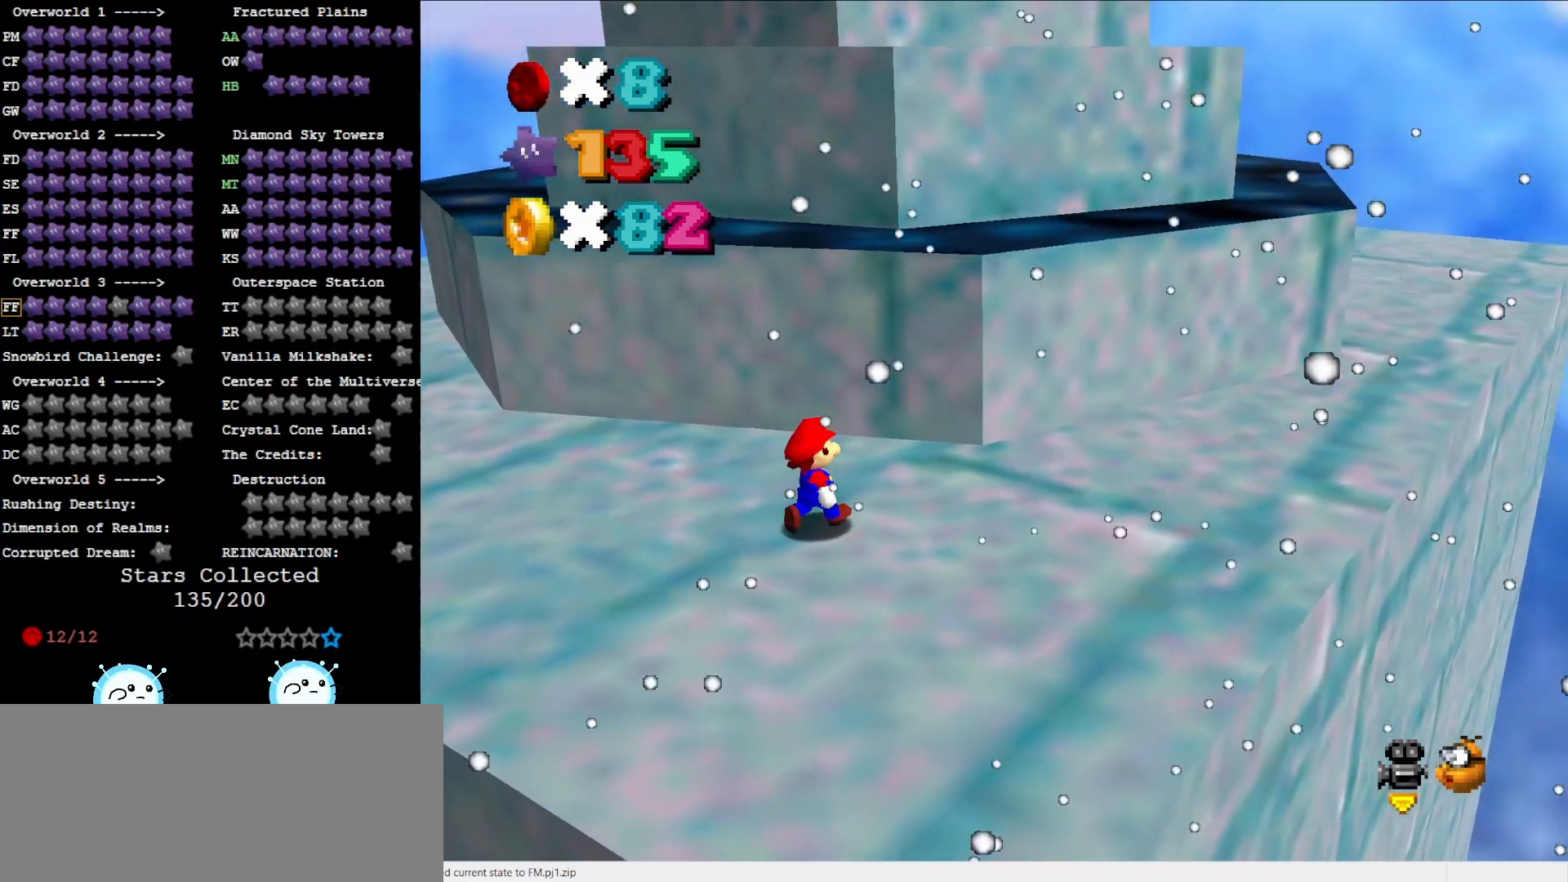
{"buttons": ["A"], "left_stick": "down", "events": [[233, "A", "down"], [300, "left_stick", "center"], [400, "left_stick", "down"]]}
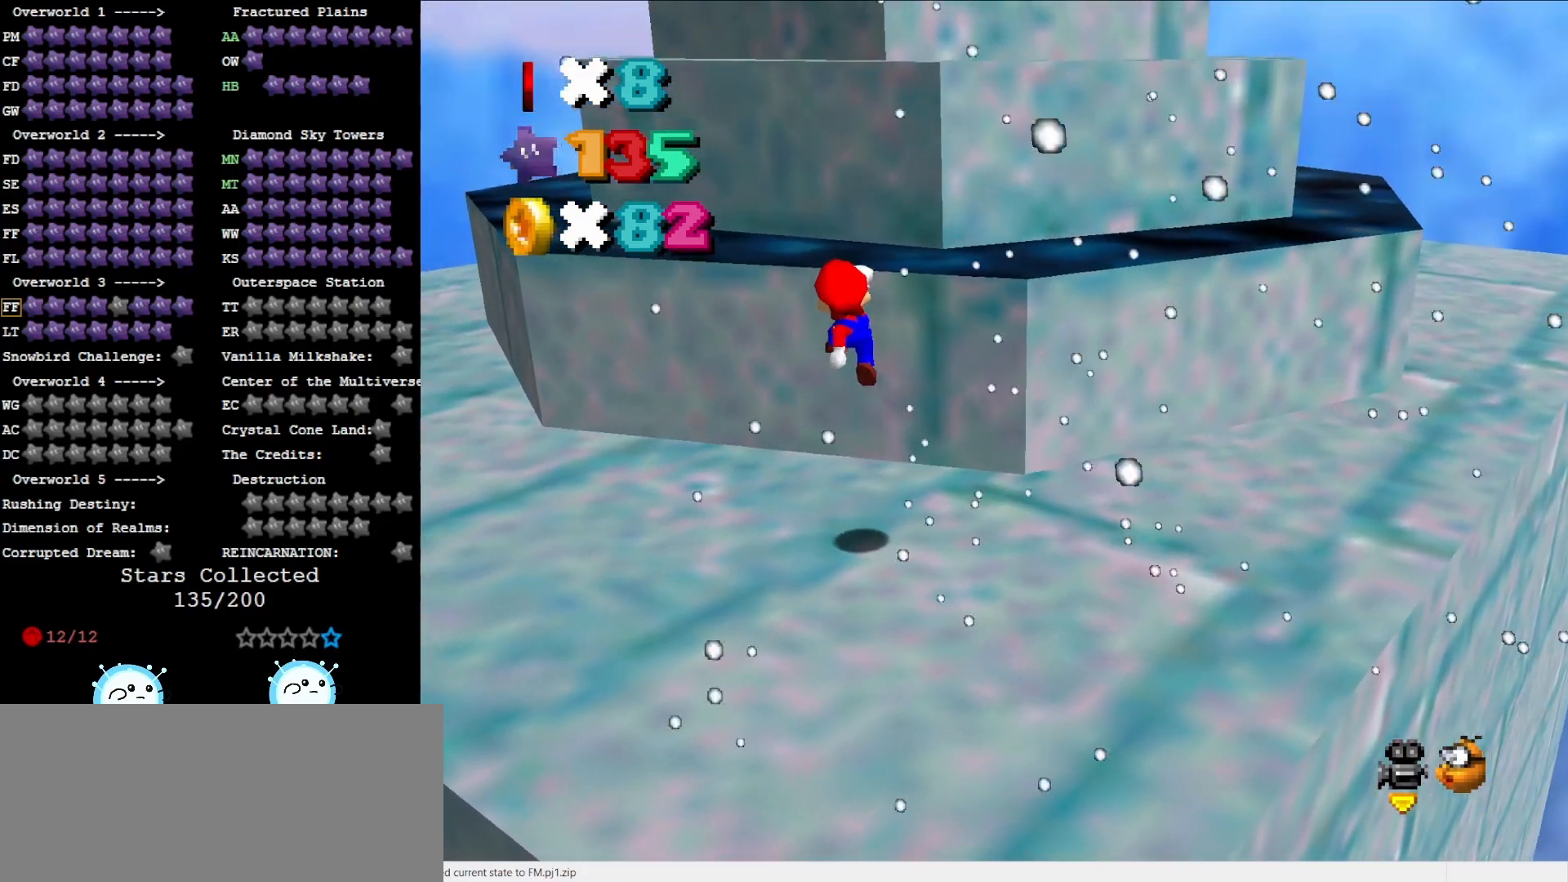
{"buttons": ["C_RIGHT"], "left_stick": "down", "events": [[167, "B", "down"], [233, "B", "up"], [267, "A", "up"], [417, "C_RIGHT", "down"]]}
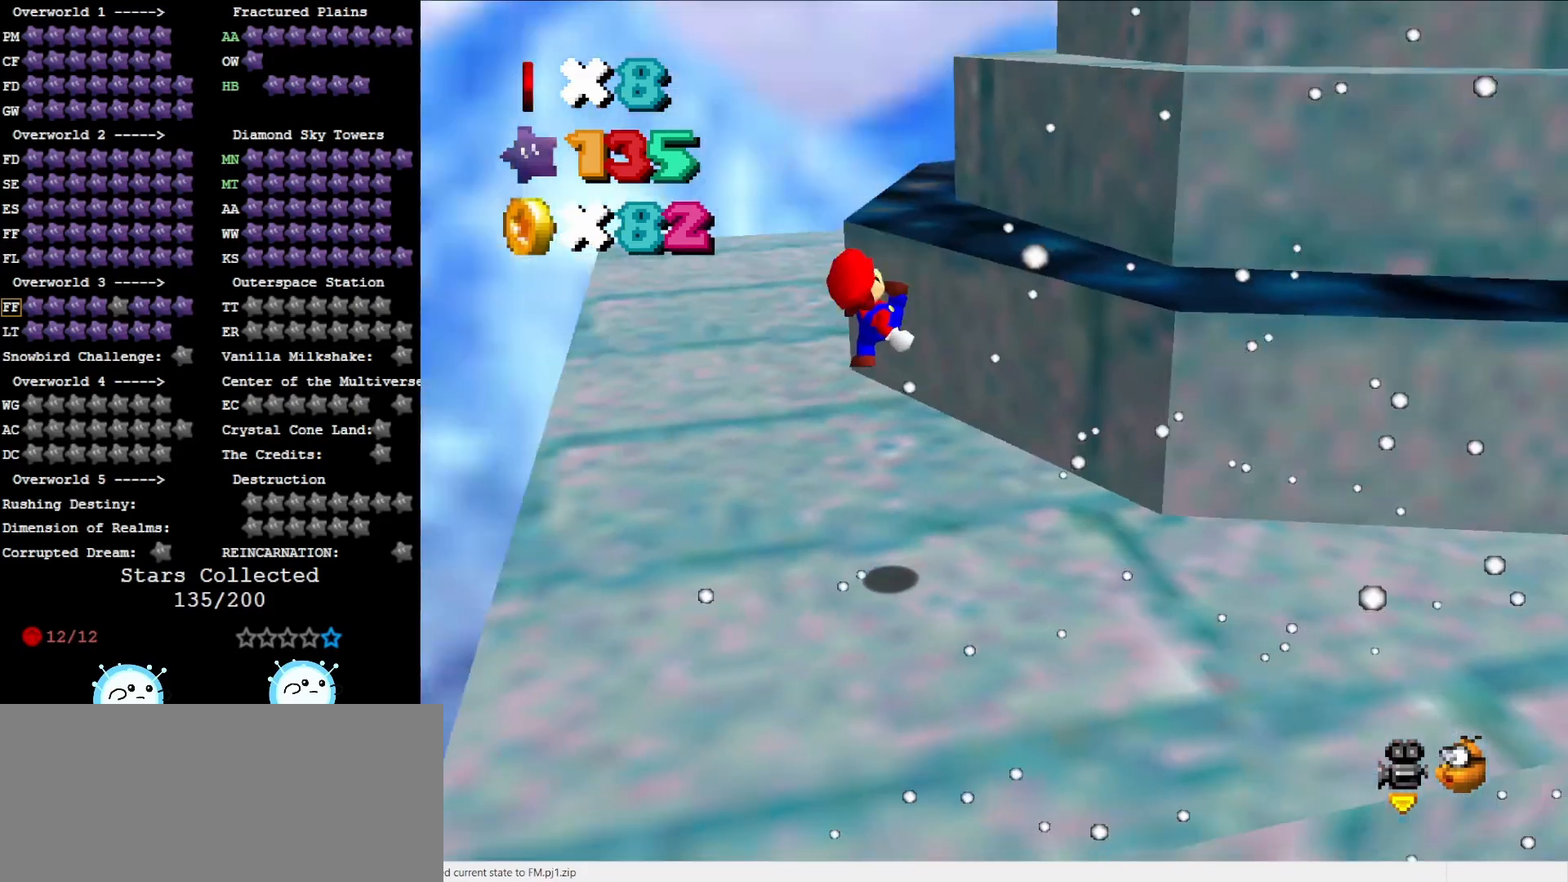
{"buttons": ["A", "B"], "left_stick": "up-right", "events": [[33, "C_RIGHT", "up"], [317, "left_stick", "center"], [350, "A", "down"], [467, "B", "down"], [500, "left_stick", "up-right"]]}
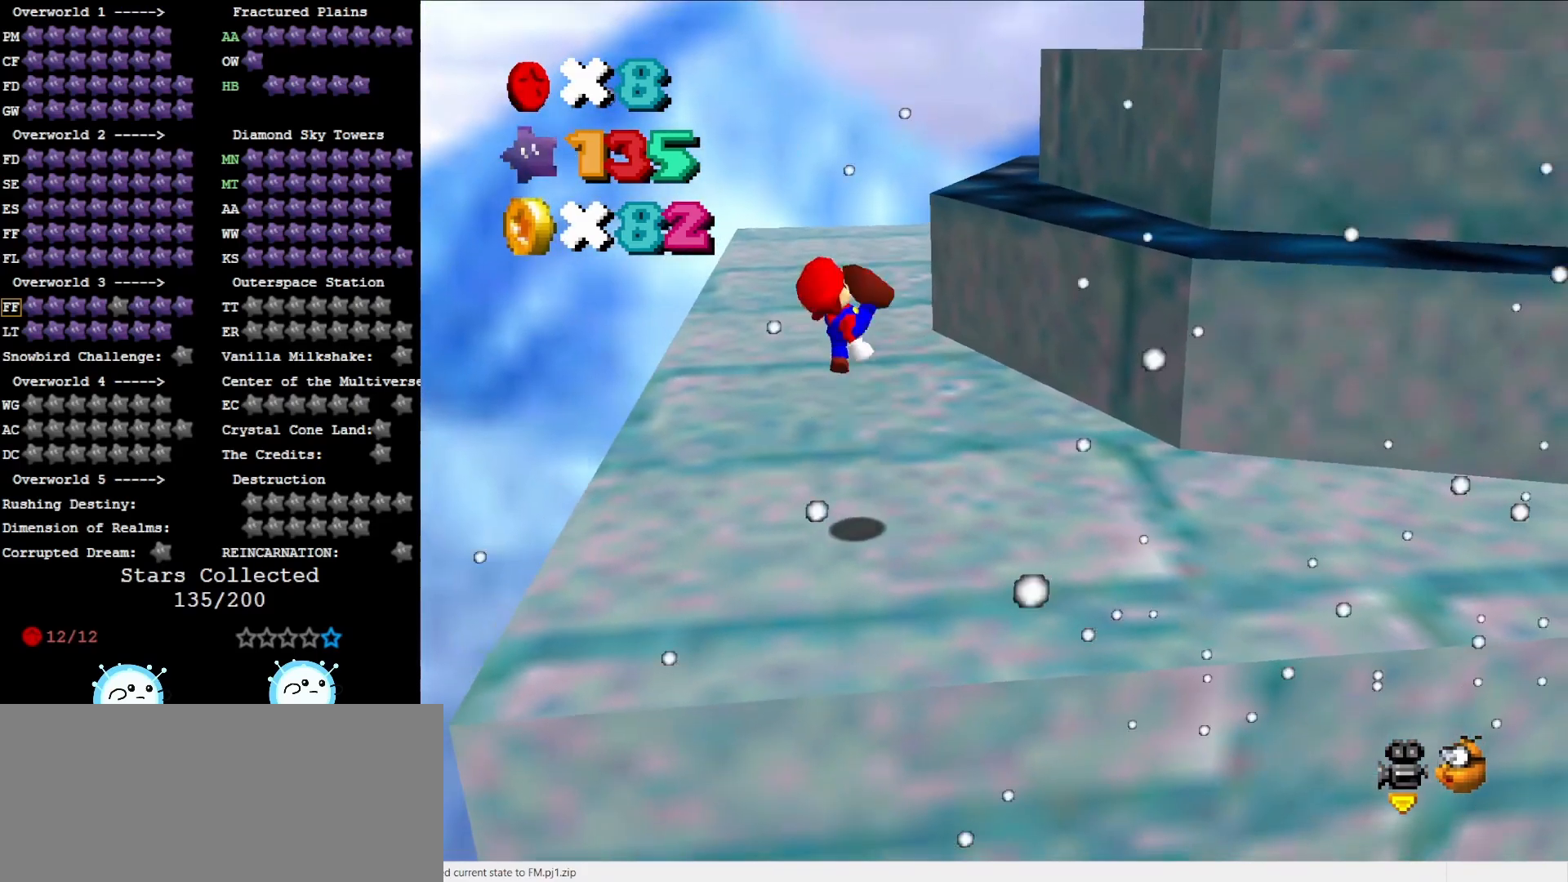
{"buttons": [], "left_stick": "up-right", "events": [[33, "A", "up"], [33, "B", "up"]]}
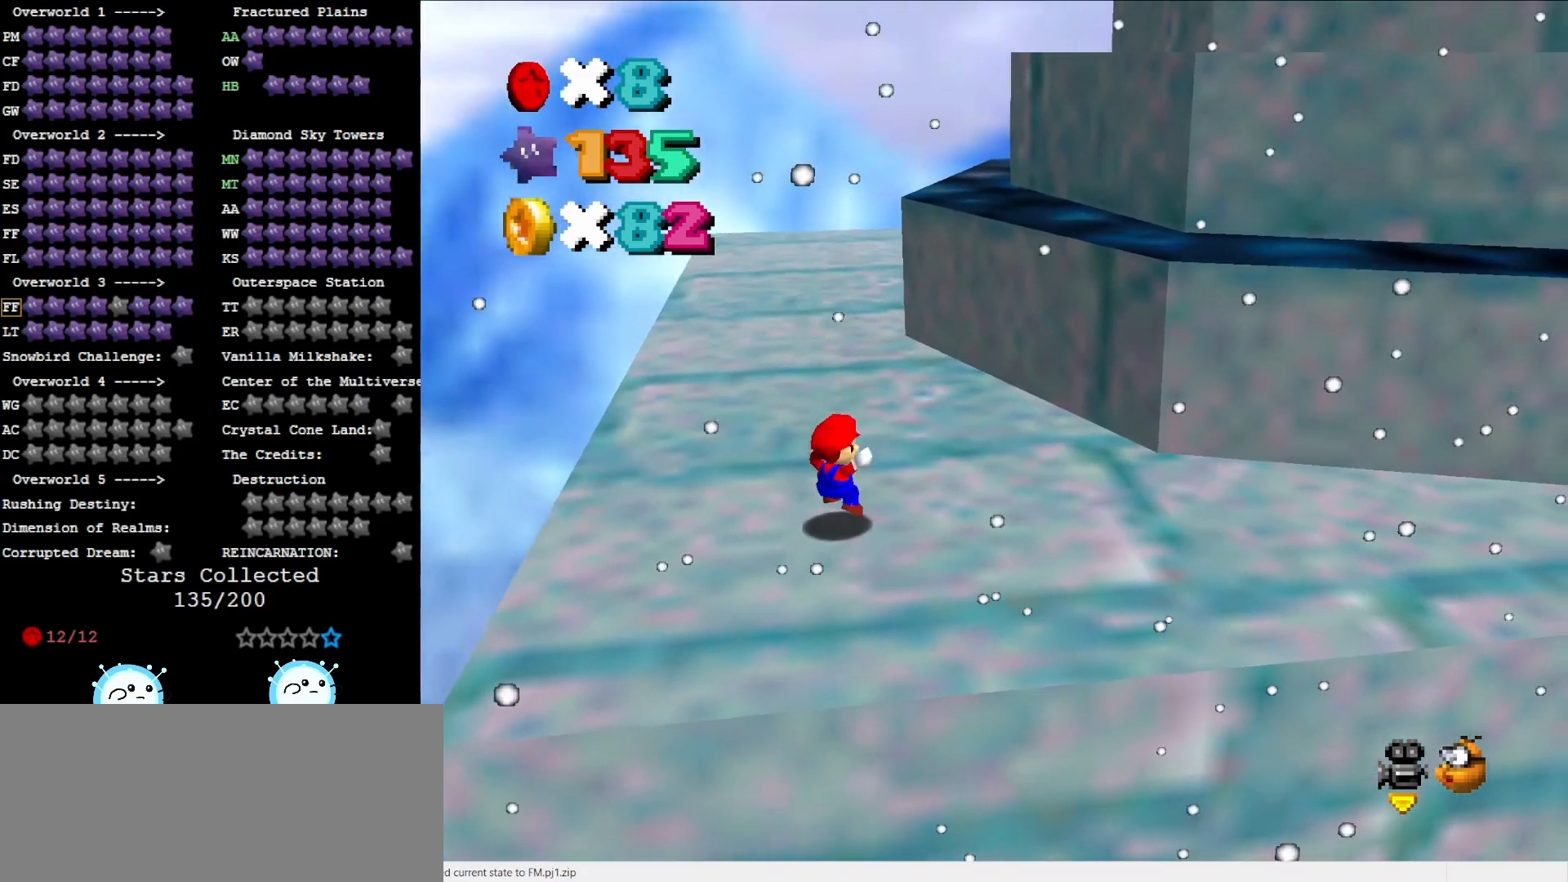
{"buttons": [], "left_stick": "up-right", "events": [[83, "A", "down"], [150, "A", "up"]]}
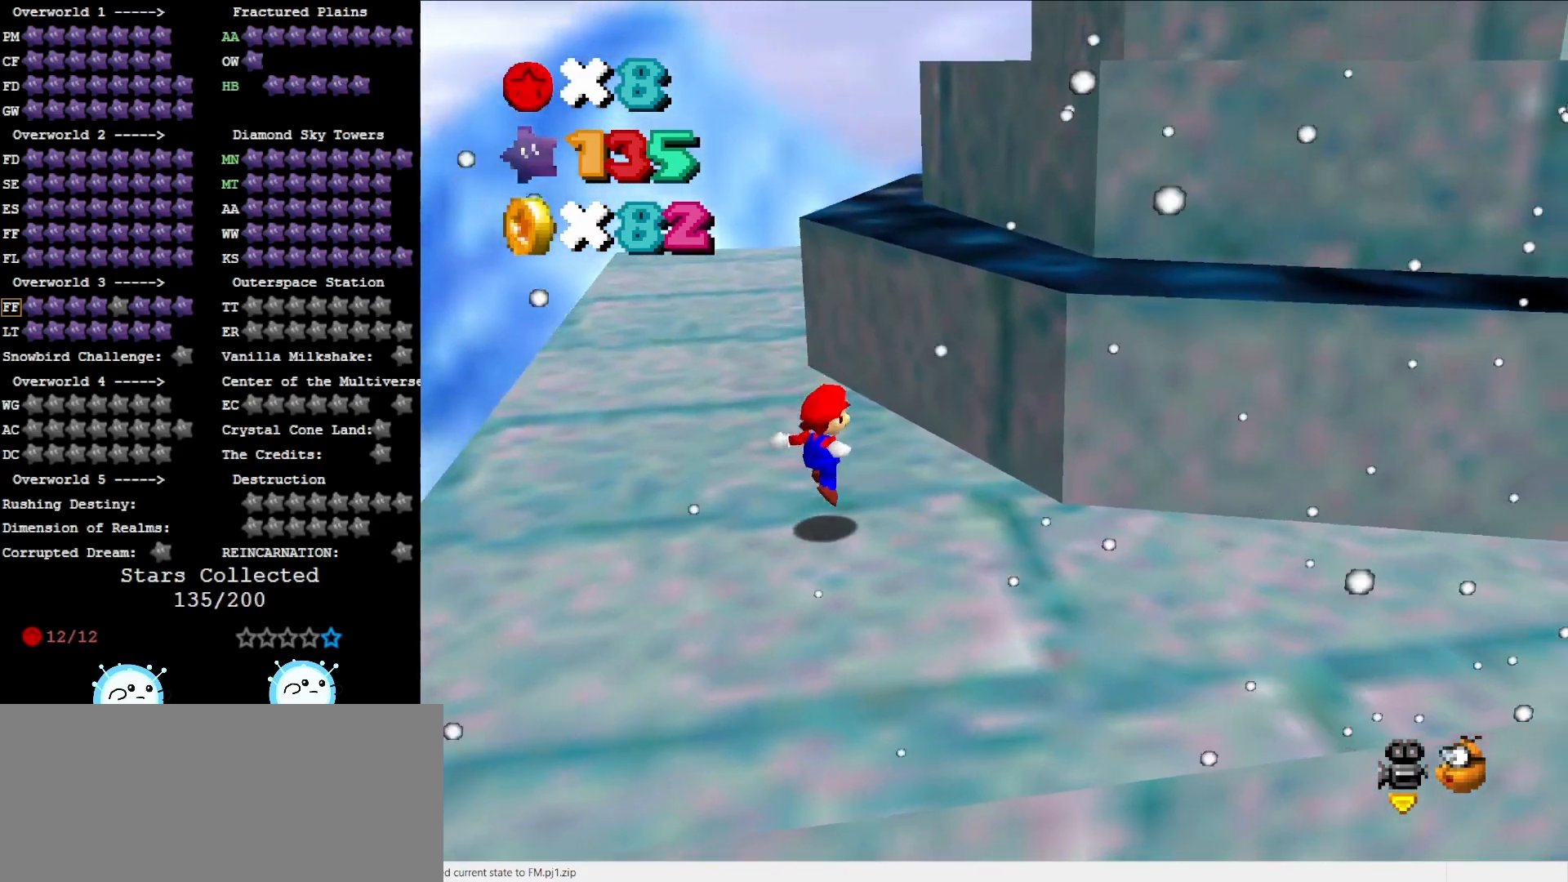
{"buttons": ["A"], "left_stick": "up-right", "events": [[150, "A", "down"], [183, "left_stick", "up"], [367, "left_stick", "up-right"]]}
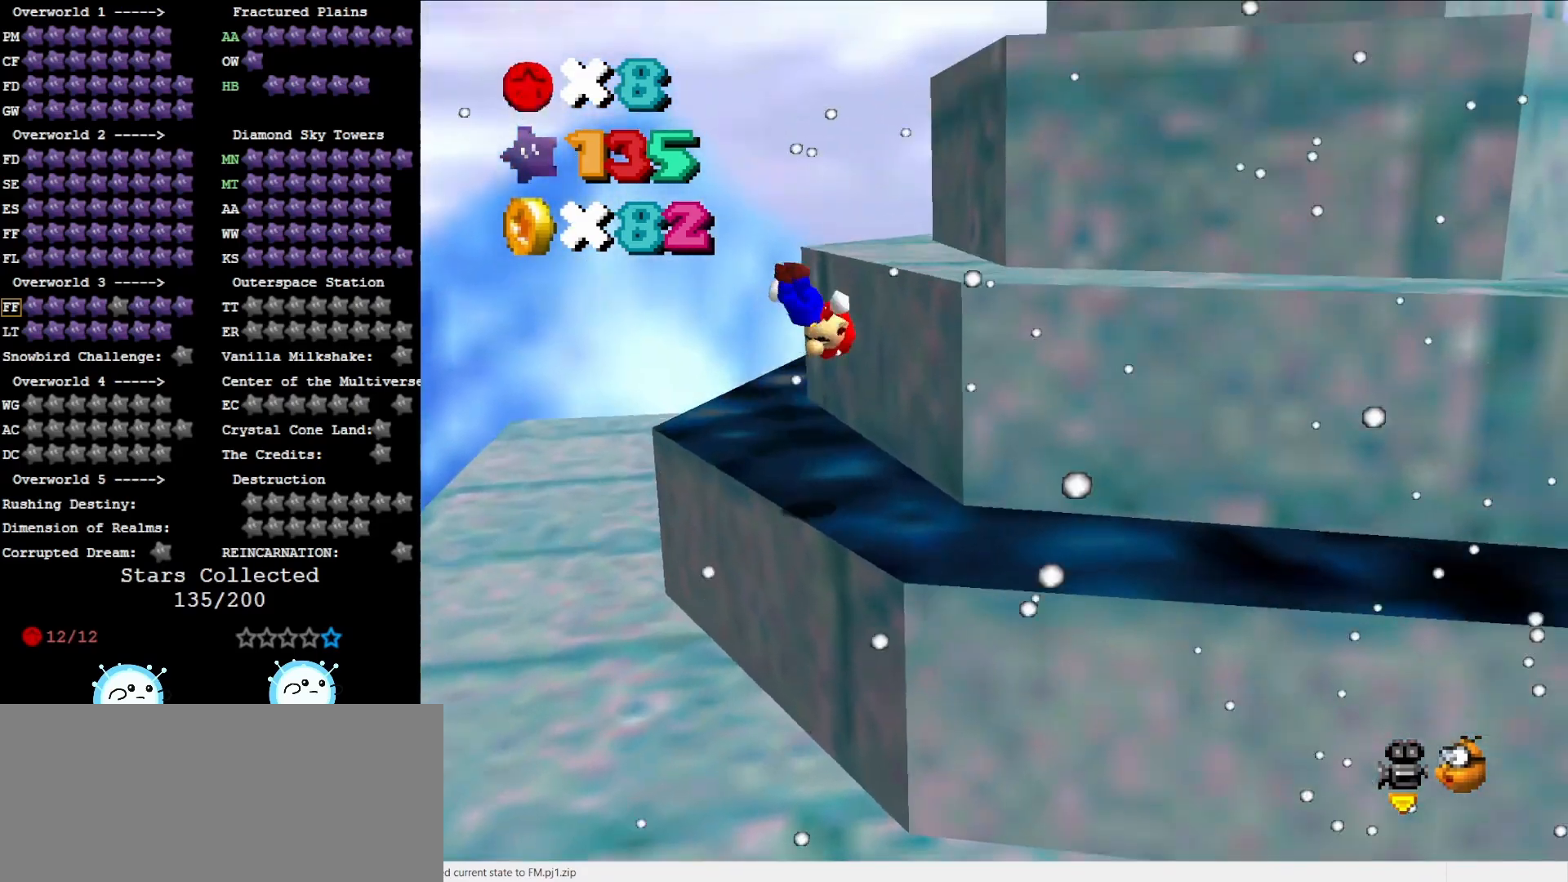
{"buttons": [], "left_stick": "up-right", "events": [[33, "left_stick", "right"], [183, "START", "down"], [250, "left_stick", "up-right"], [383, "START", "up"], [417, "A", "up"]]}
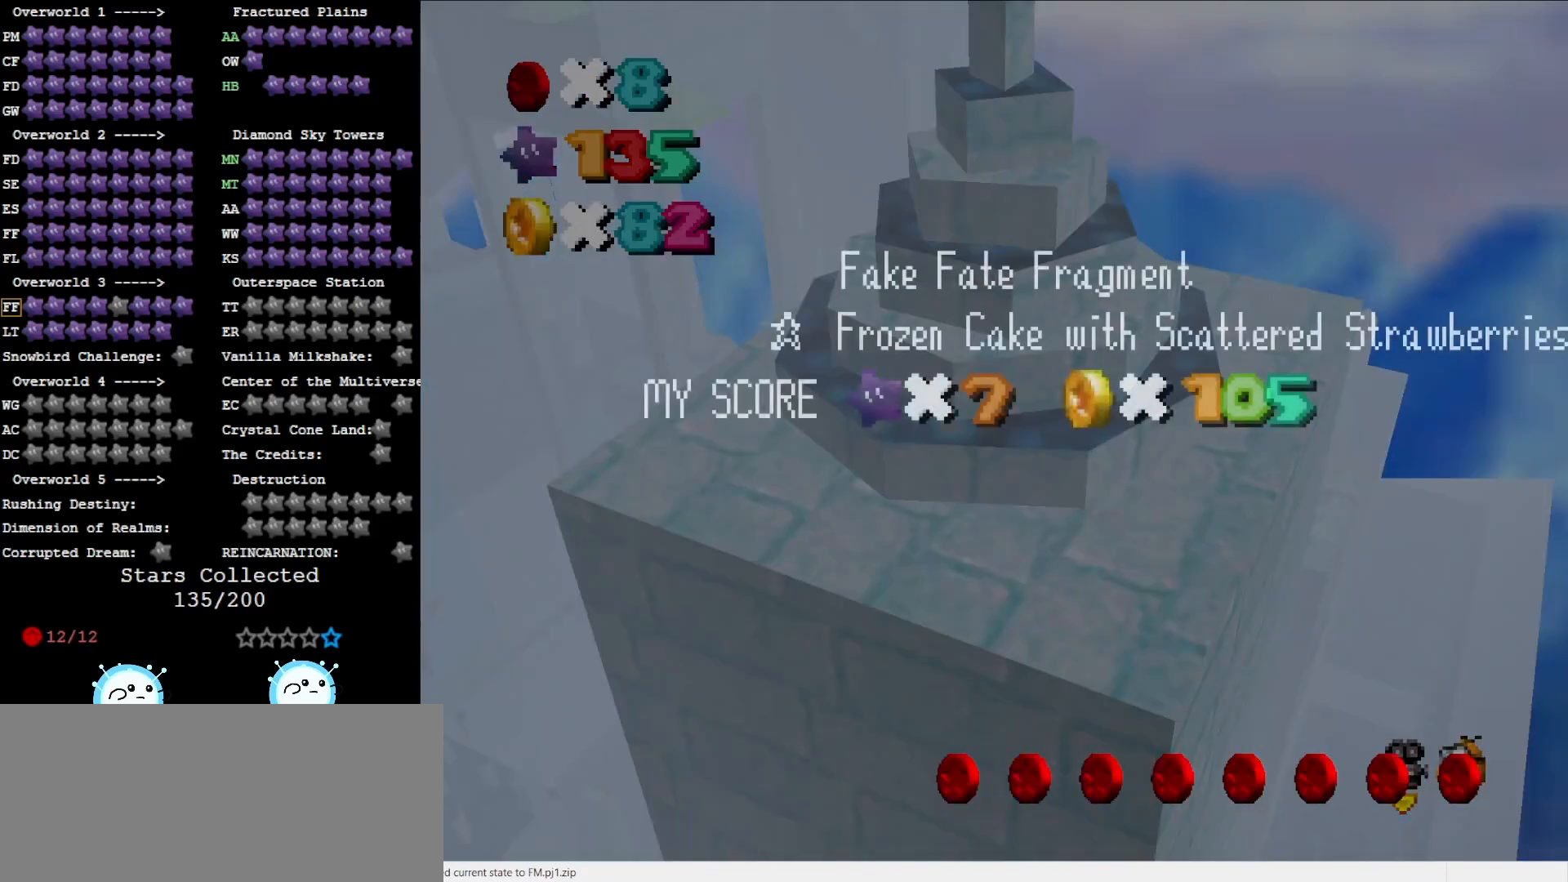
{"buttons": ["START"], "left_stick": "center", "events": [[33, "A", "down"], [167, "START", "down"], [167, "left_stick", "up"], [317, "A", "up"], [317, "START", "up"], [417, "left_stick", "center"], [450, "START", "down"]]}
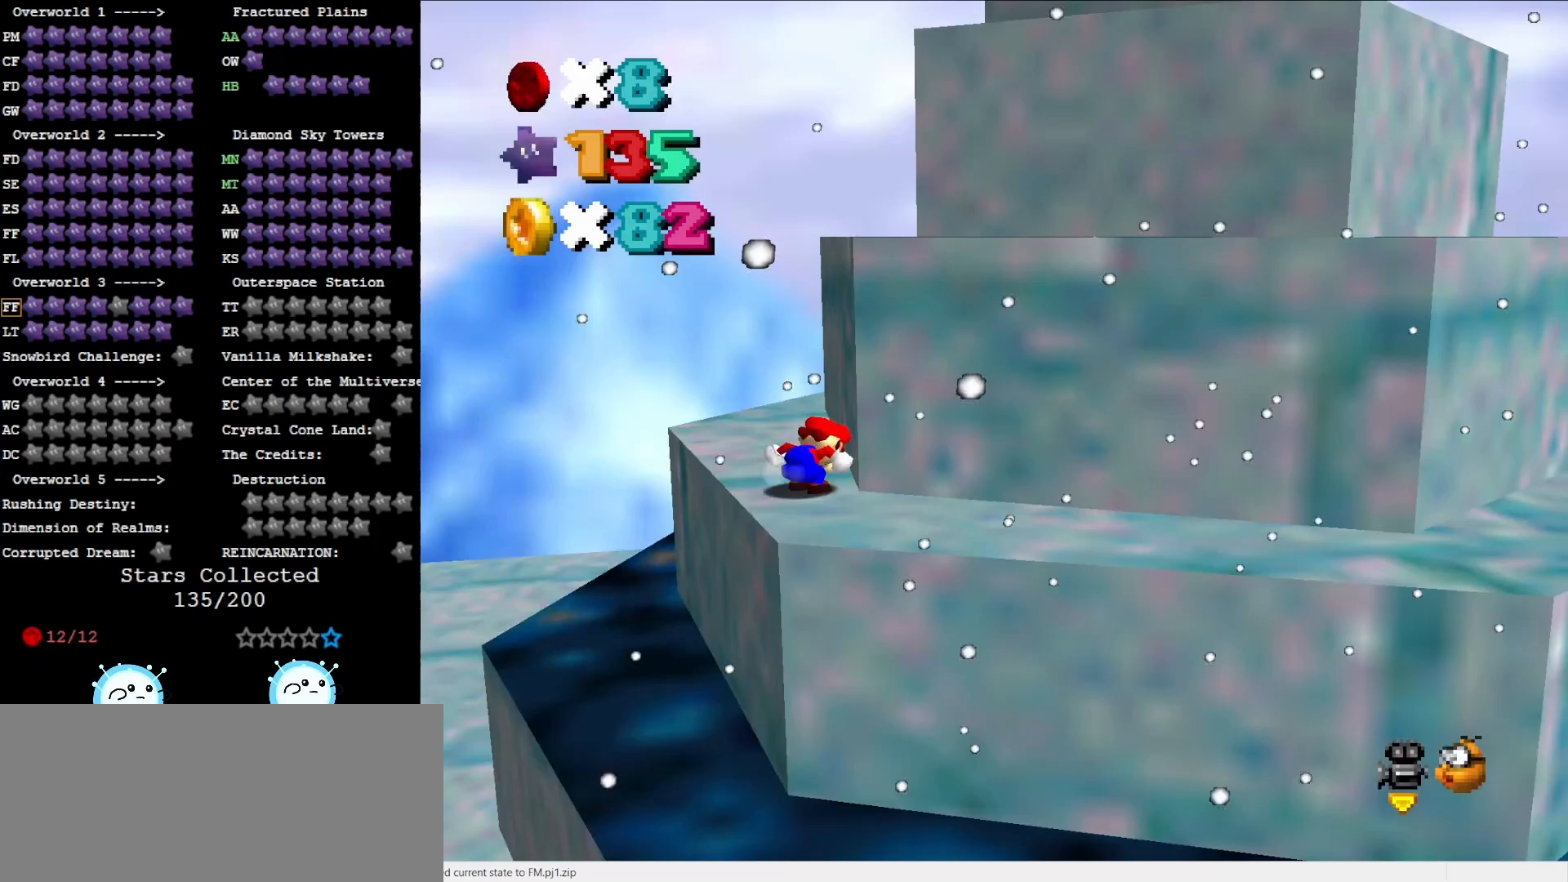
{"buttons": [], "left_stick": "up-left", "events": [[50, "START", "up"], [117, "C_LEFT", "down"], [233, "C_LEFT", "up"], [333, "left_stick", "up-left"]]}
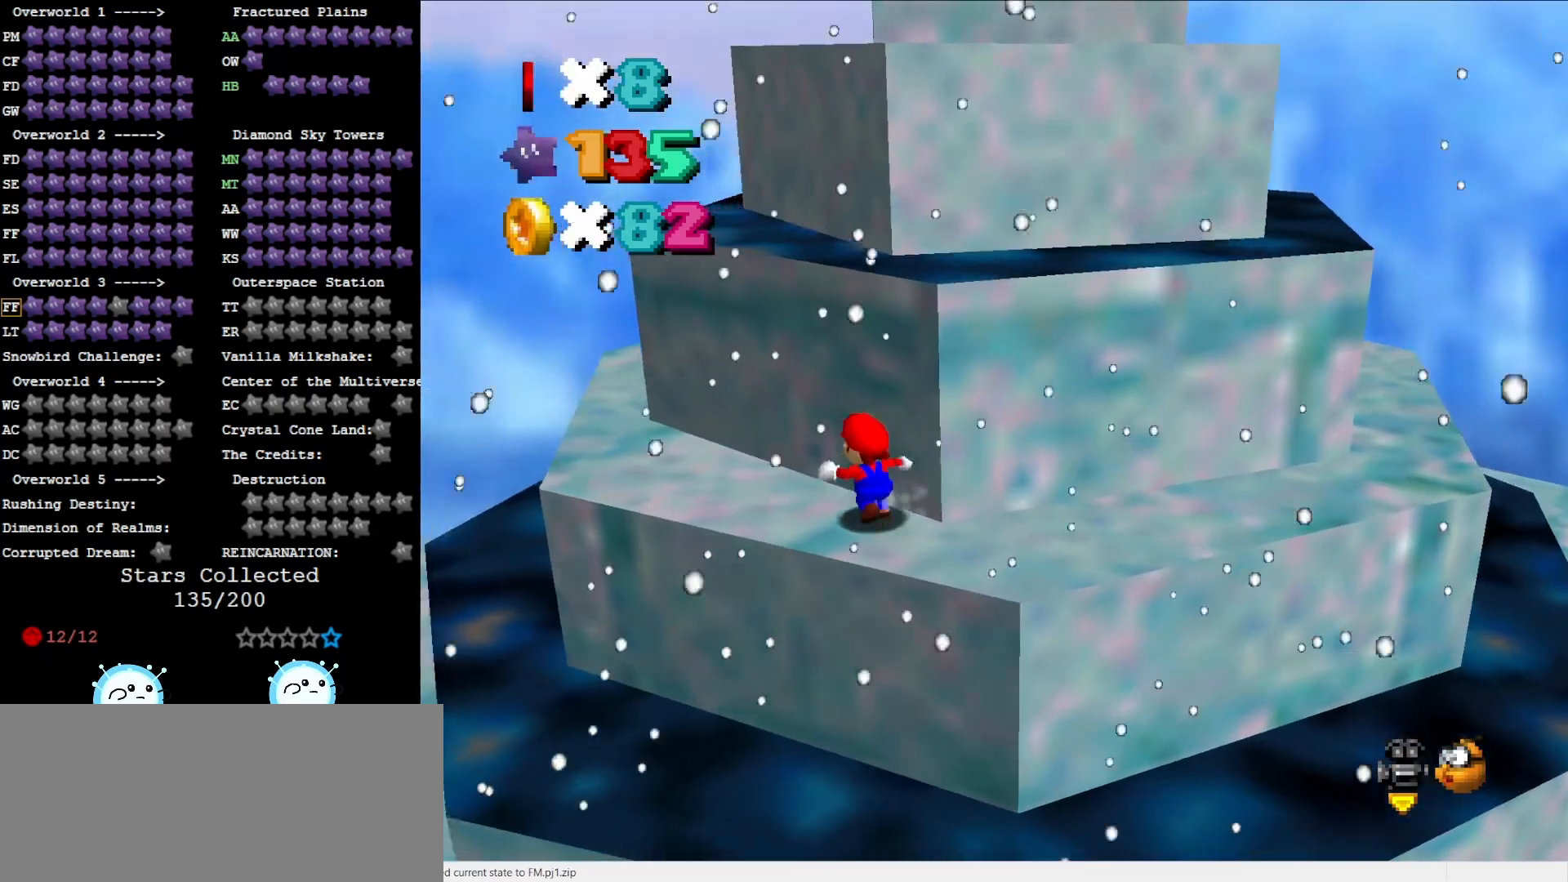
{"buttons": ["A"], "left_stick": "up-left", "events": [[83, "A", "down"], [267, "left_stick", "left"], [367, "left_stick", "up-left"]]}
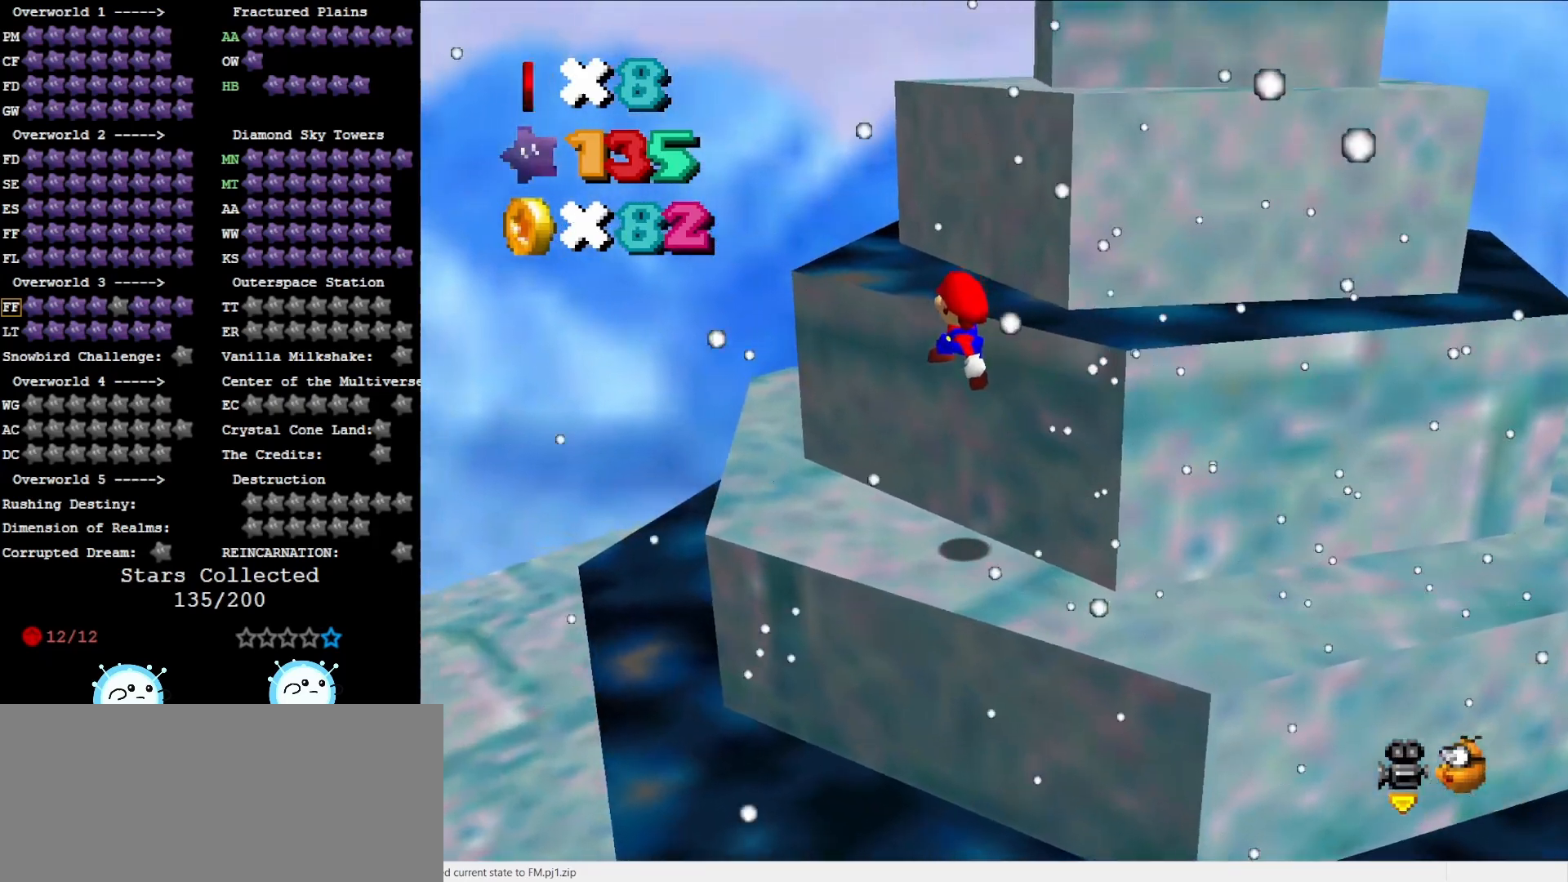
{"buttons": [], "left_stick": "center", "events": [[17, "A", "up"], [17, "left_stick", "up"], [183, "left_stick", "up-right"], [200, "C_LEFT", "down"], [300, "left_stick", "center"], [333, "C_LEFT", "up"]]}
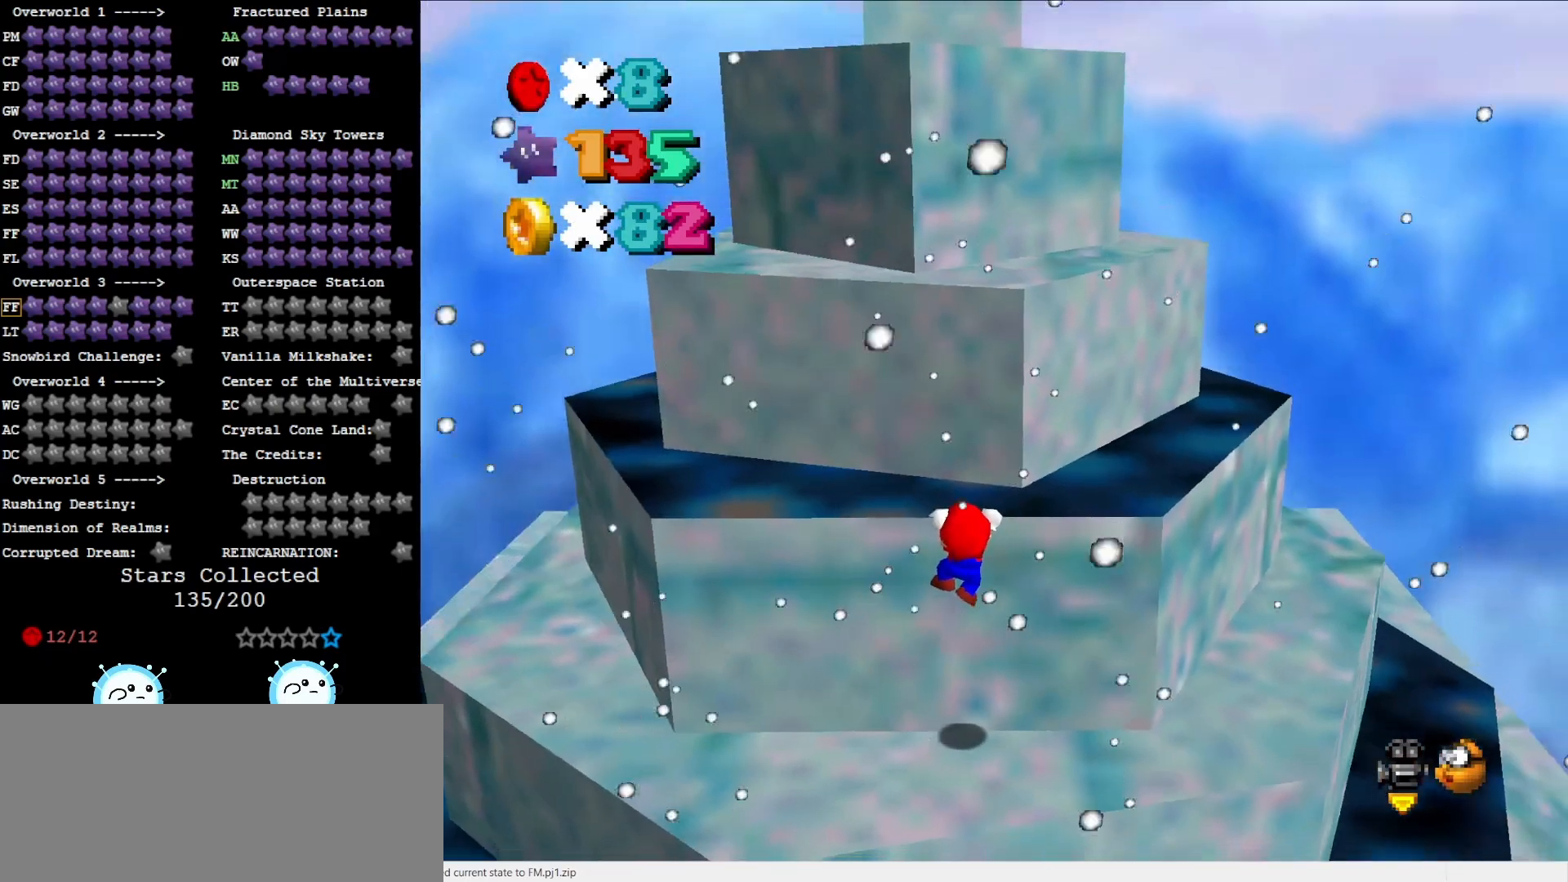
{"buttons": [], "left_stick": "center", "events": [[17, "left_stick", "up"], [233, "left_stick", "center"]]}
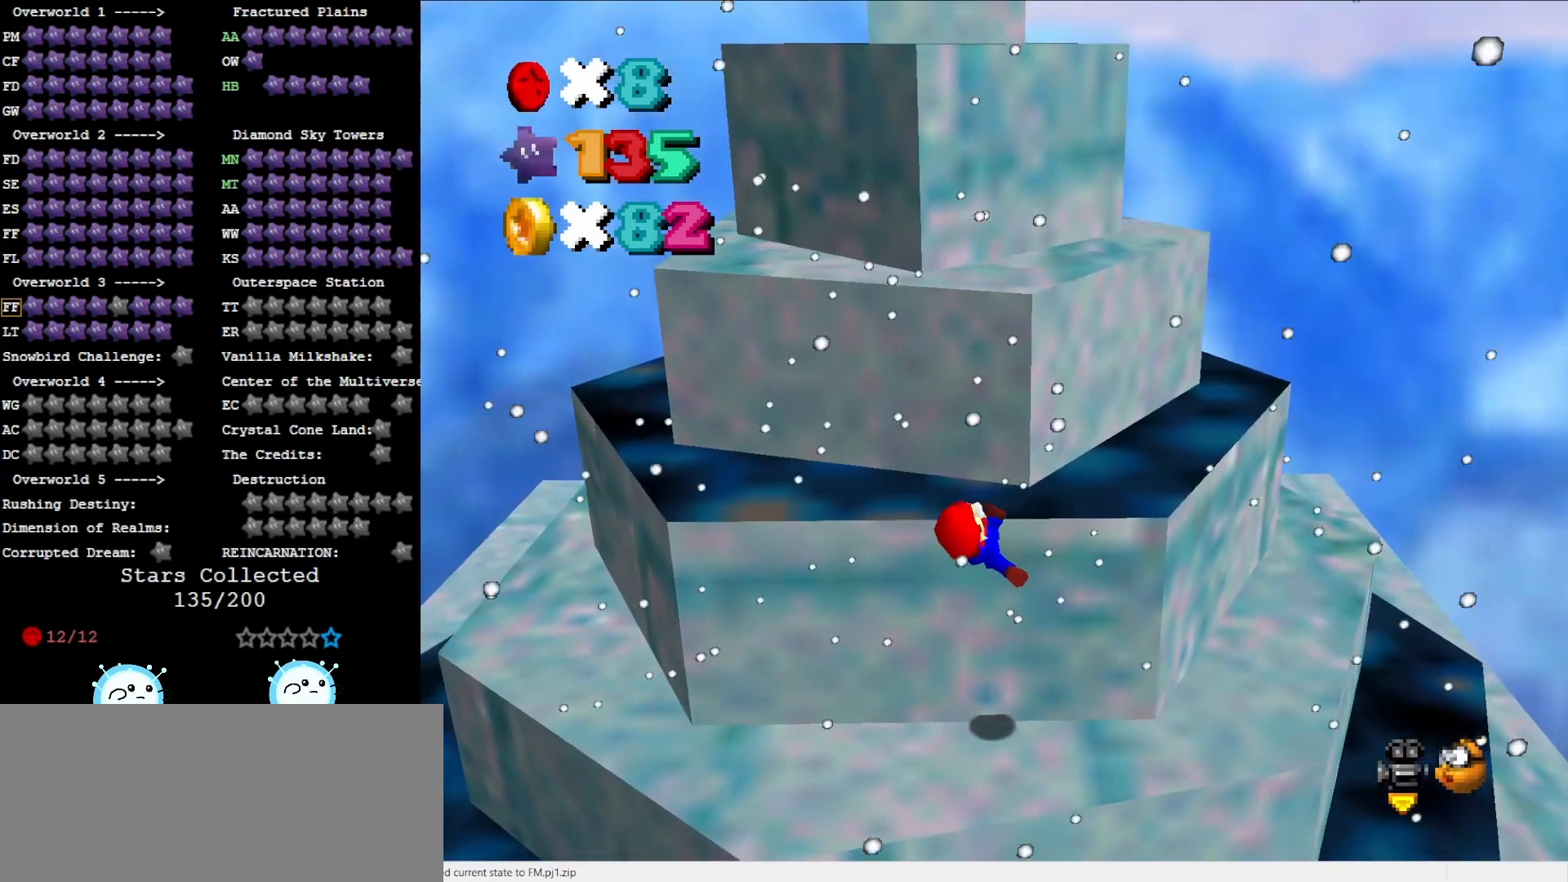
{"buttons": [], "left_stick": "center", "events": []}
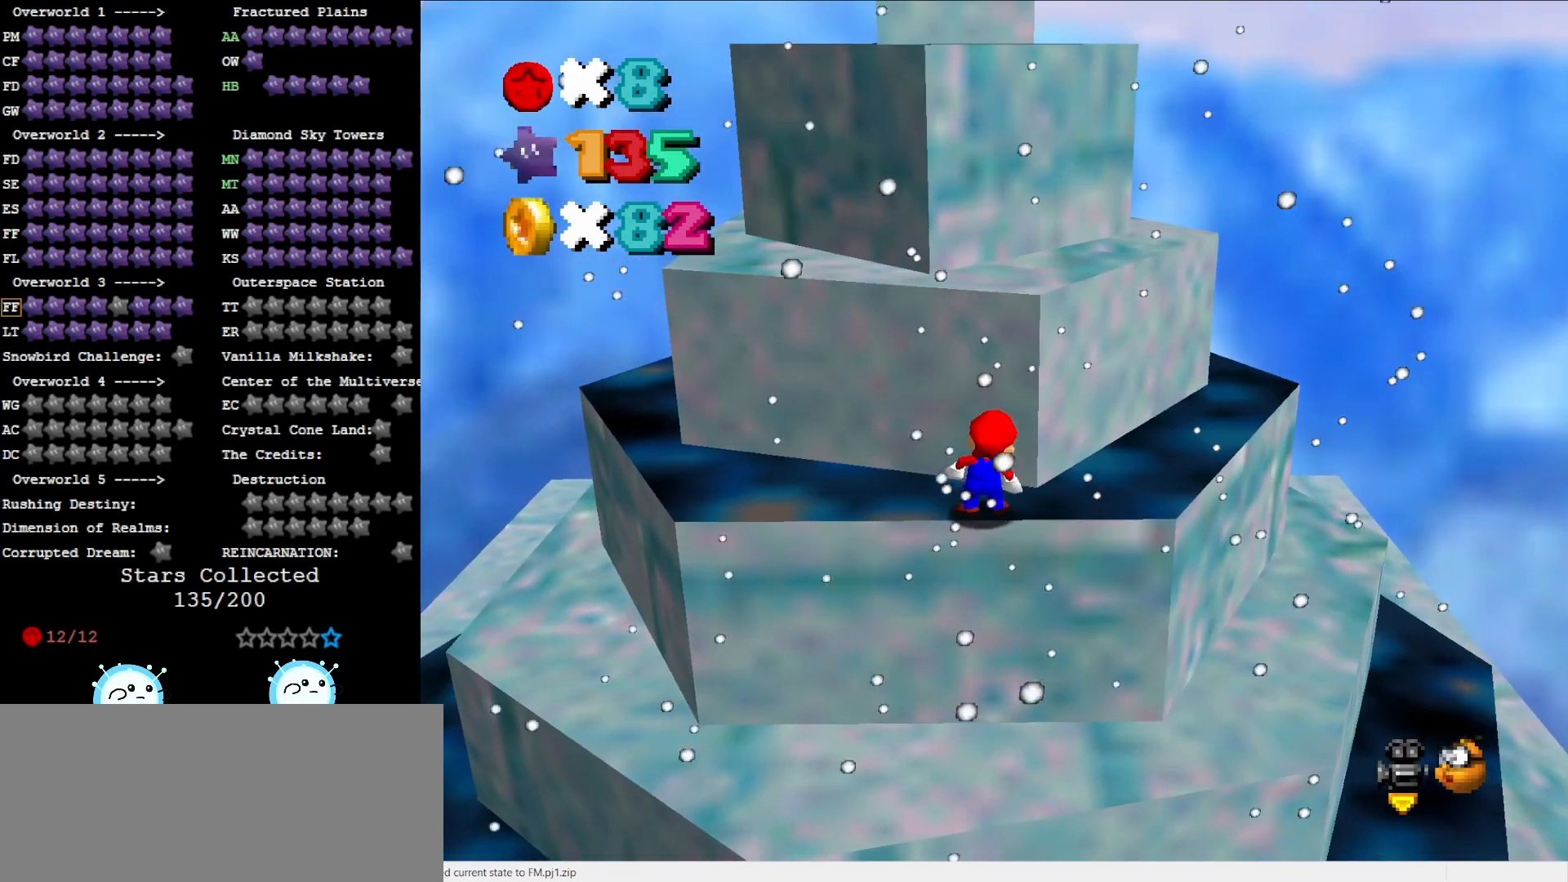
{"buttons": ["A"], "left_stick": "up", "events": [[33, "A", "down"], [133, "left_stick", "up-left"], [350, "left_stick", "up"]]}
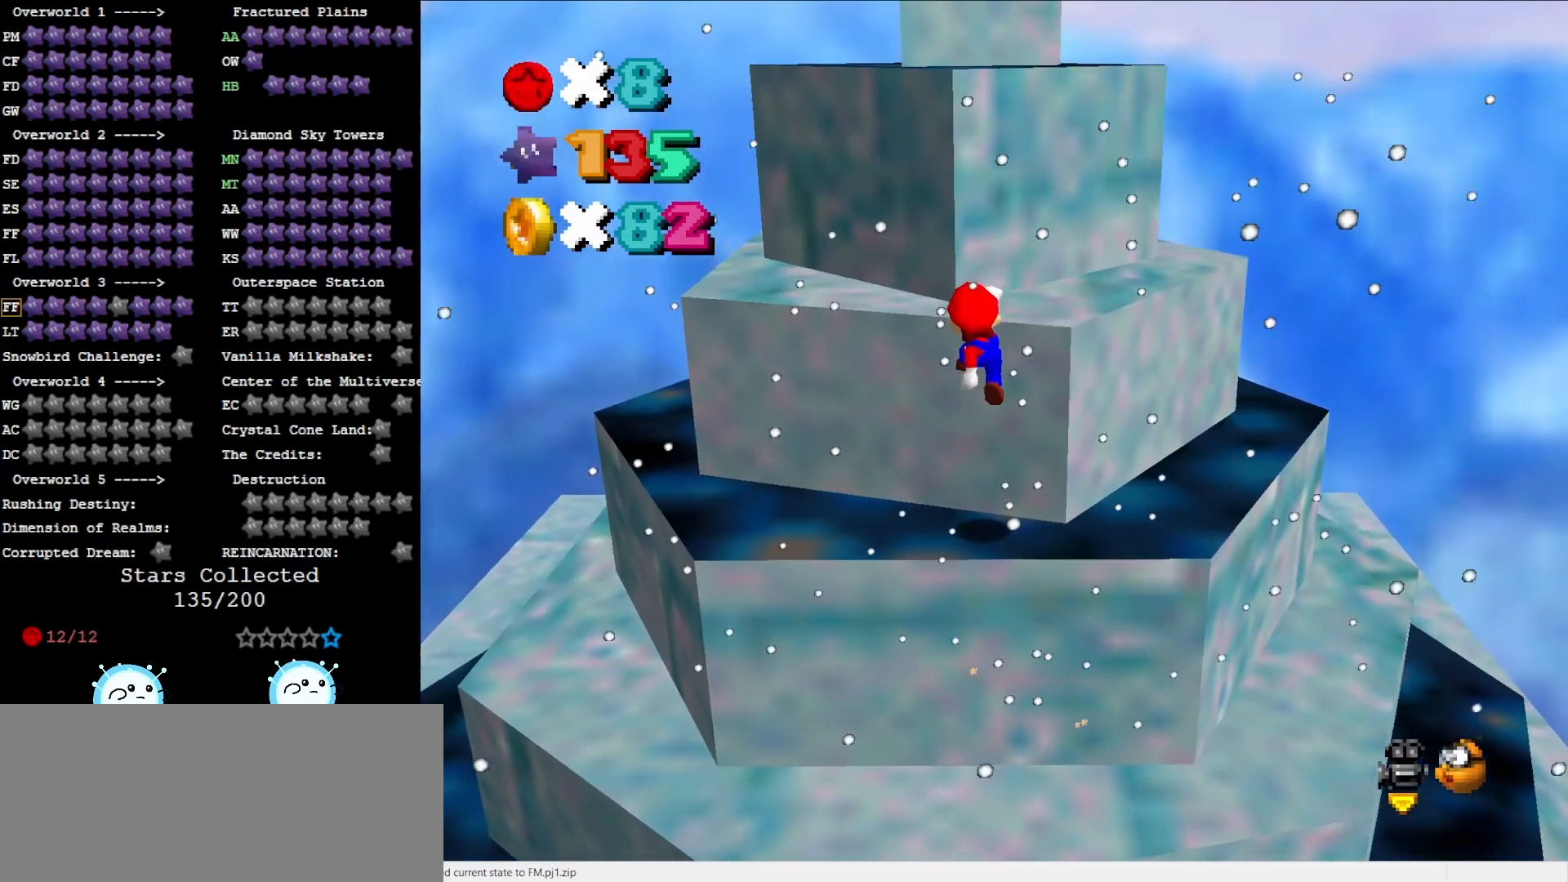
{"buttons": [], "left_stick": "up-right", "events": [[33, "A", "up"], [167, "A", "down"], [283, "A", "up"], [383, "left_stick", "up-right"]]}
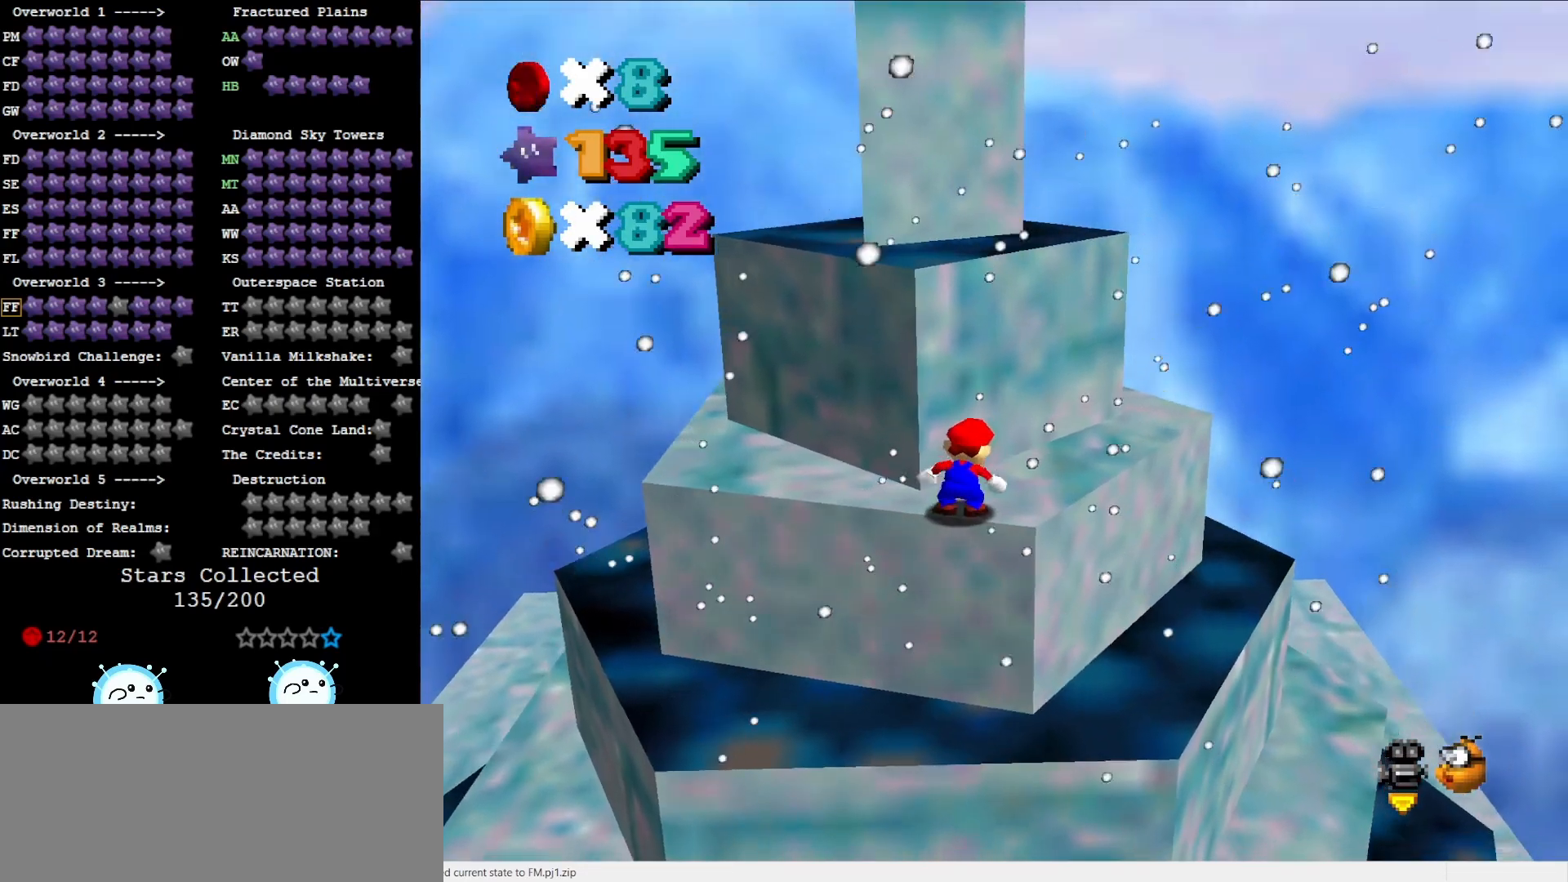
{"buttons": ["A"], "left_stick": "up-right", "events": [[417, "A", "down"]]}